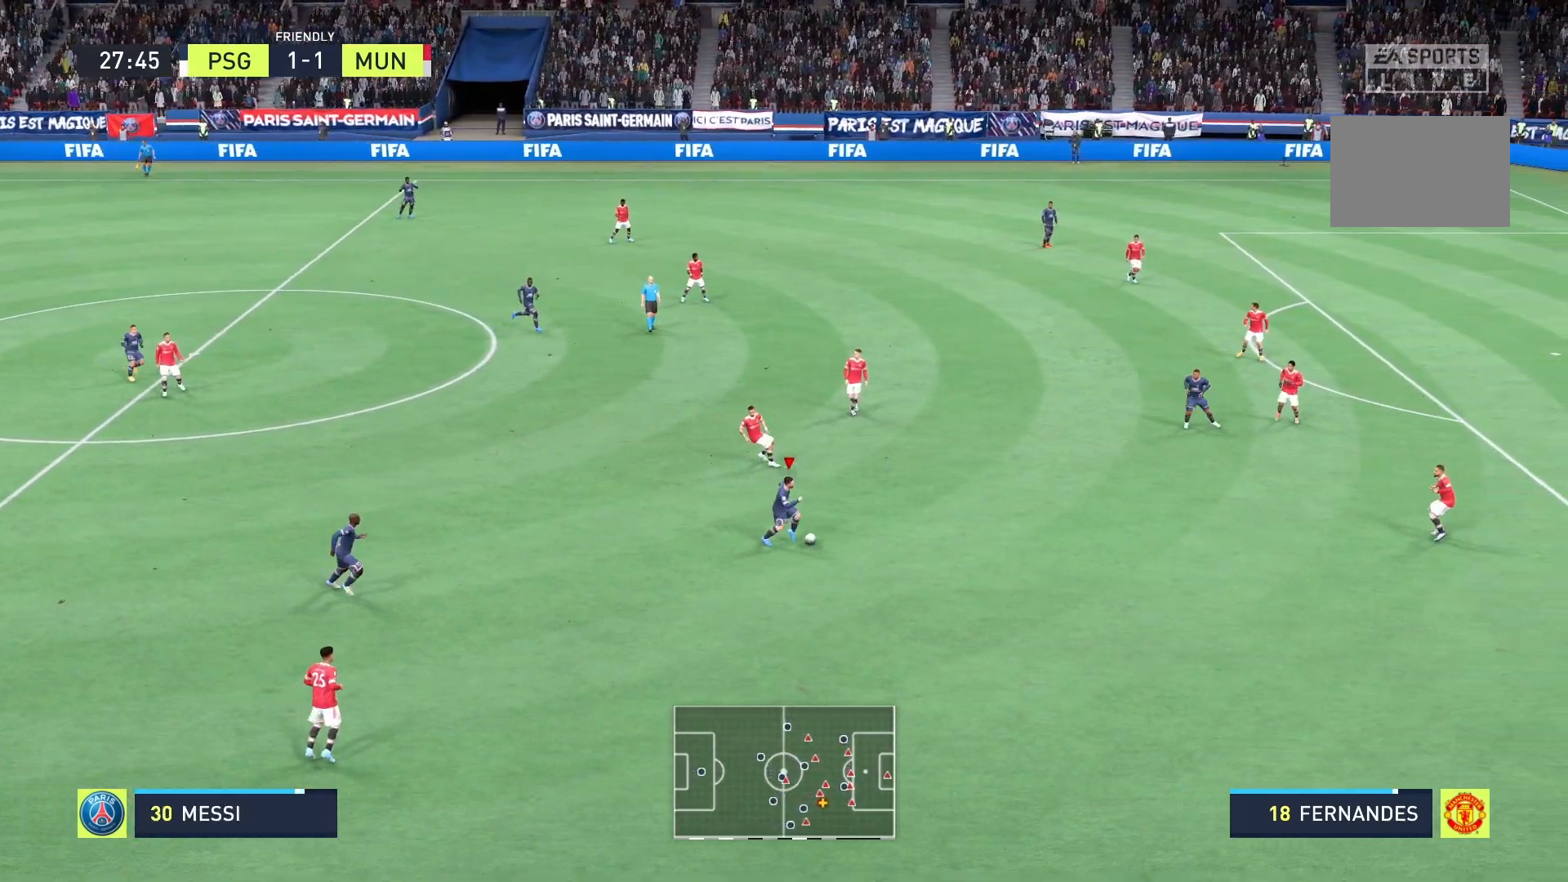
Gameplay with a controller (Xbox layout); each line is a JSON object with the inputs held at the frame after it. "events" lists button and stick changes between this image and that frame as [ms after this image, input, new state], when the widget could be followed in between. Not read: L3 R3.
{"buttons": [], "left_stick": "up-right", "right_stick": "center", "events": [[375, "left_stick", "up-right"]]}
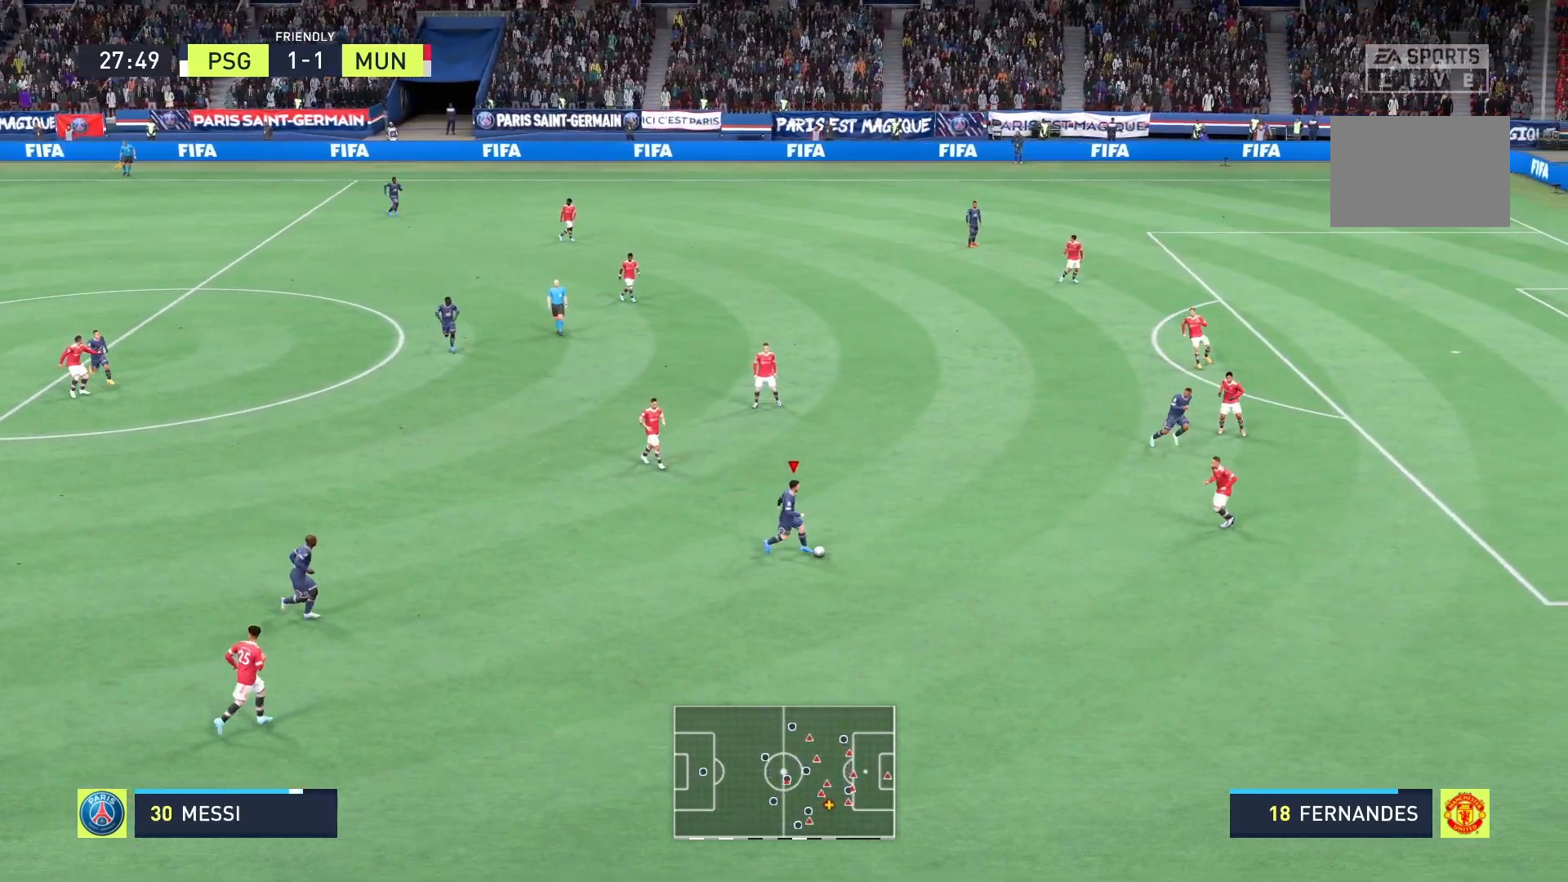
{"buttons": [], "left_stick": "right", "right_stick": "center", "events": [[292, "right_stick", "right"], [458, "left_stick", "right"], [458, "right_stick", "center"]]}
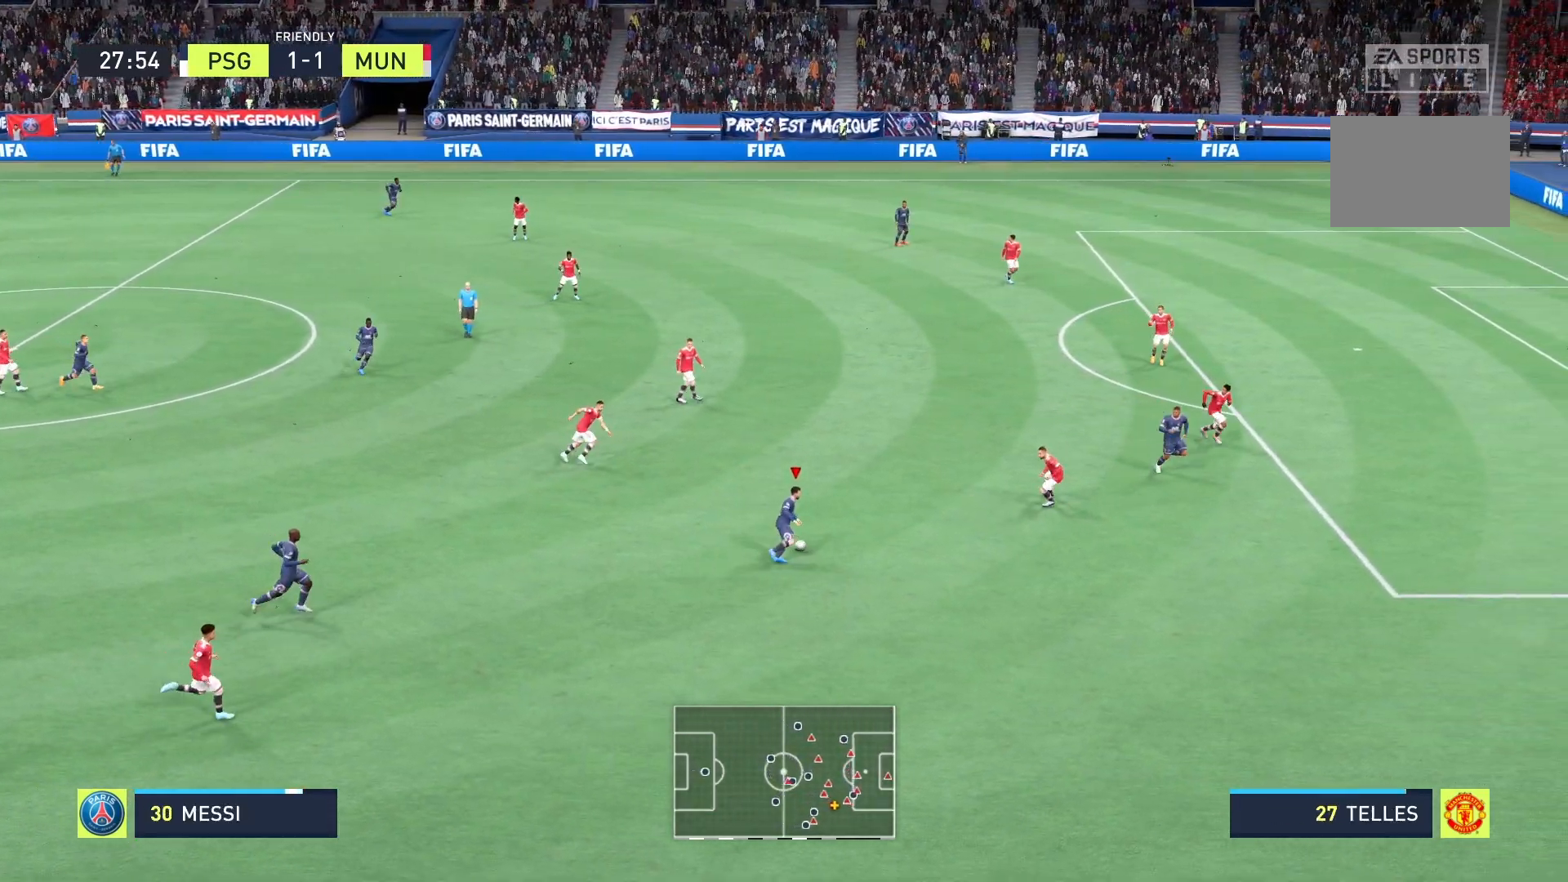
{"buttons": [], "left_stick": "right", "right_stick": "center", "events": [[250, "right_stick", "right"], [500, "right_stick", "center"]]}
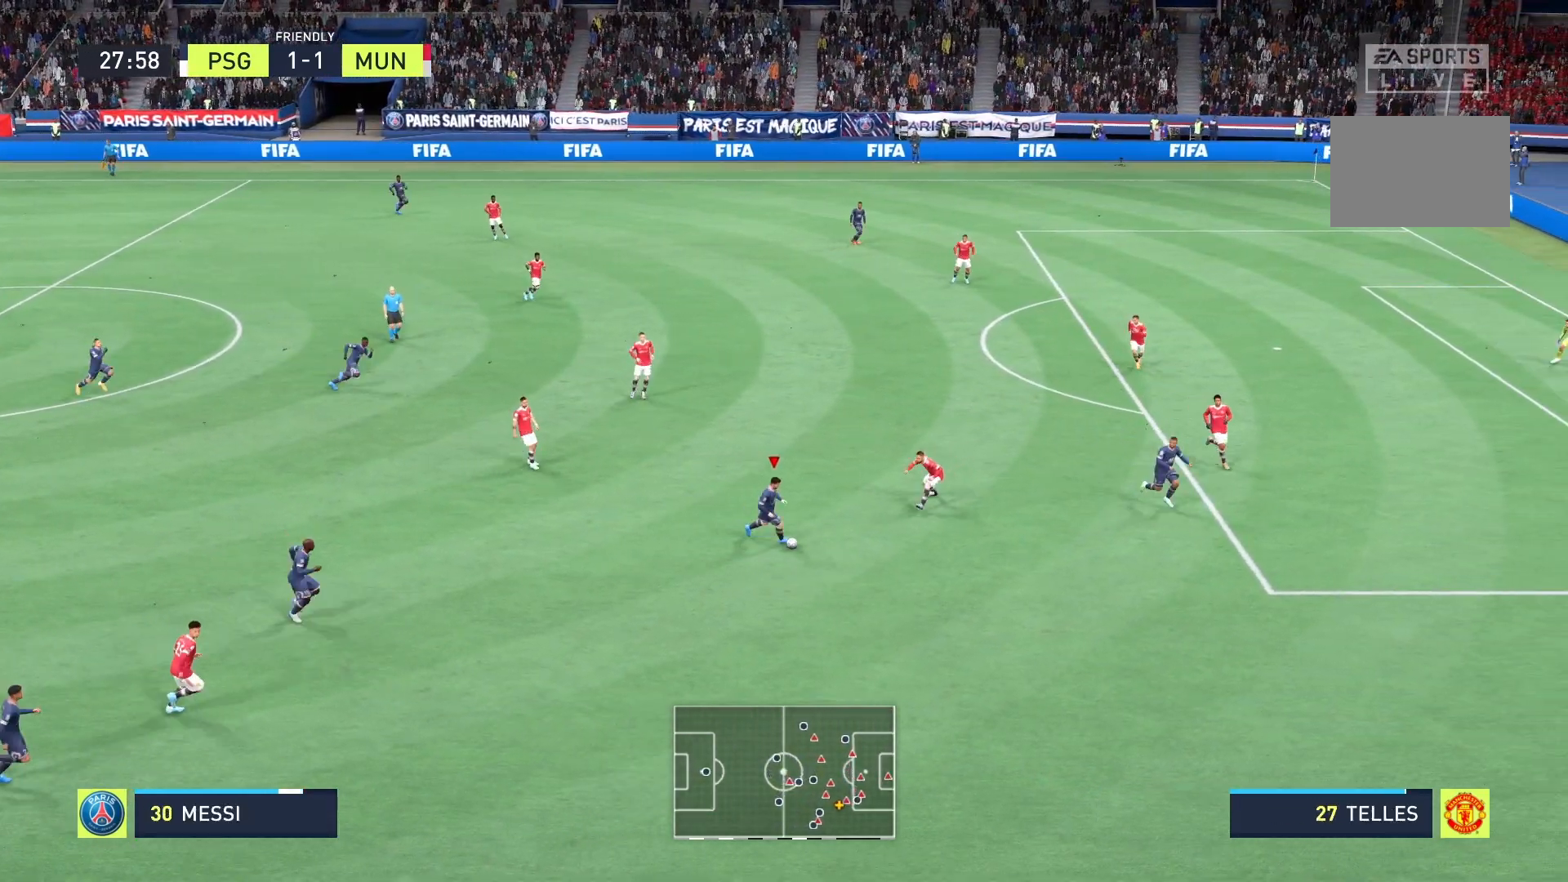
{"buttons": ["R2"], "left_stick": "right", "right_stick": "center", "events": [[292, "R2", "down"]]}
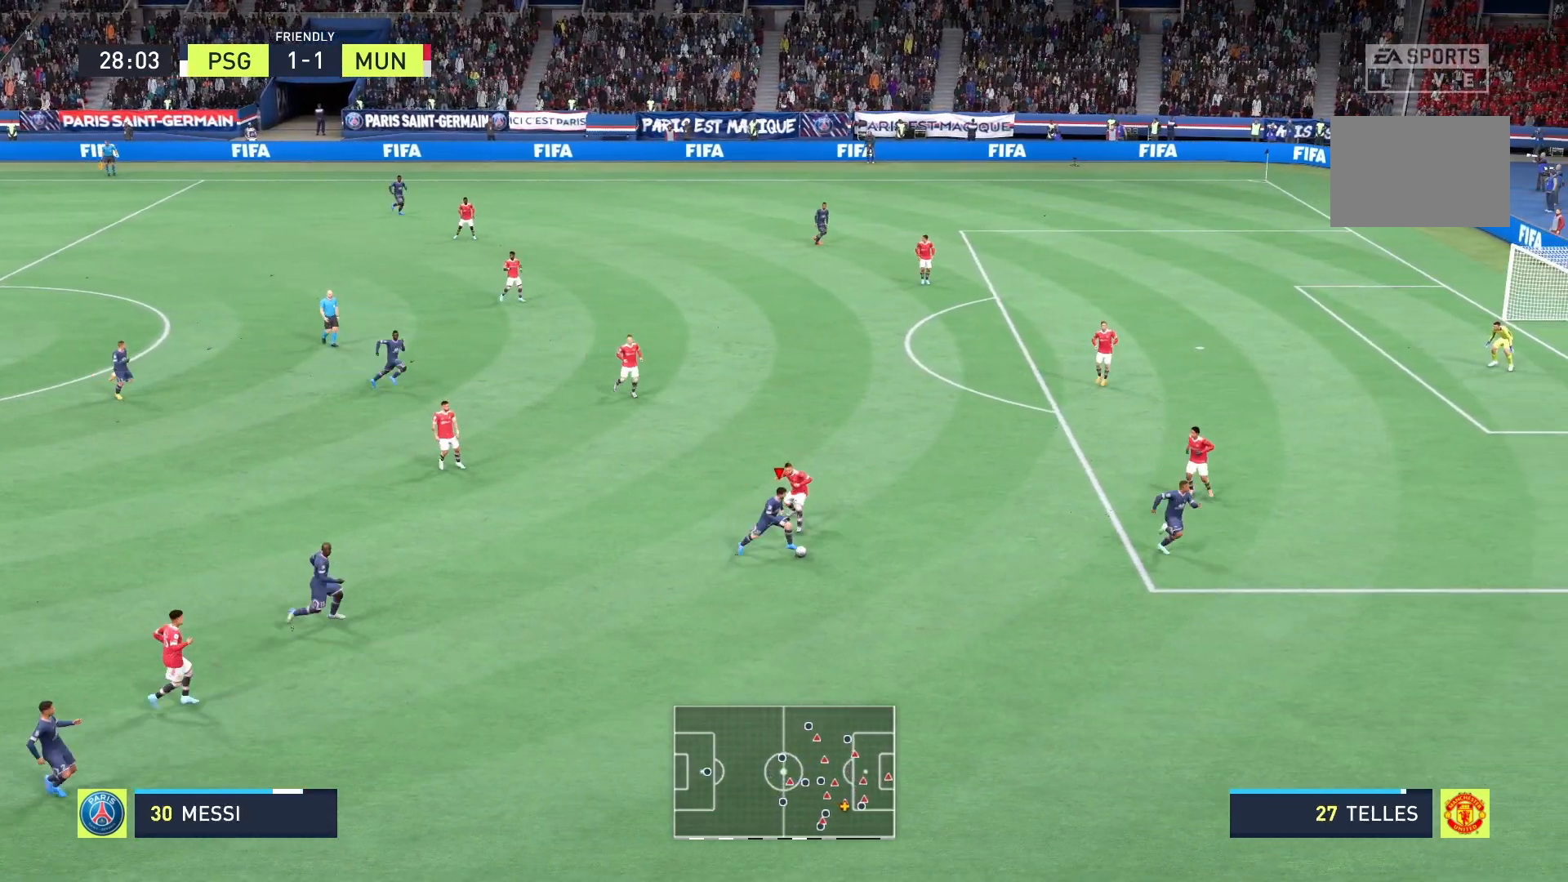
{"buttons": ["R2"], "left_stick": "up-right", "right_stick": "center", "events": [[292, "left_stick", "up-right"]]}
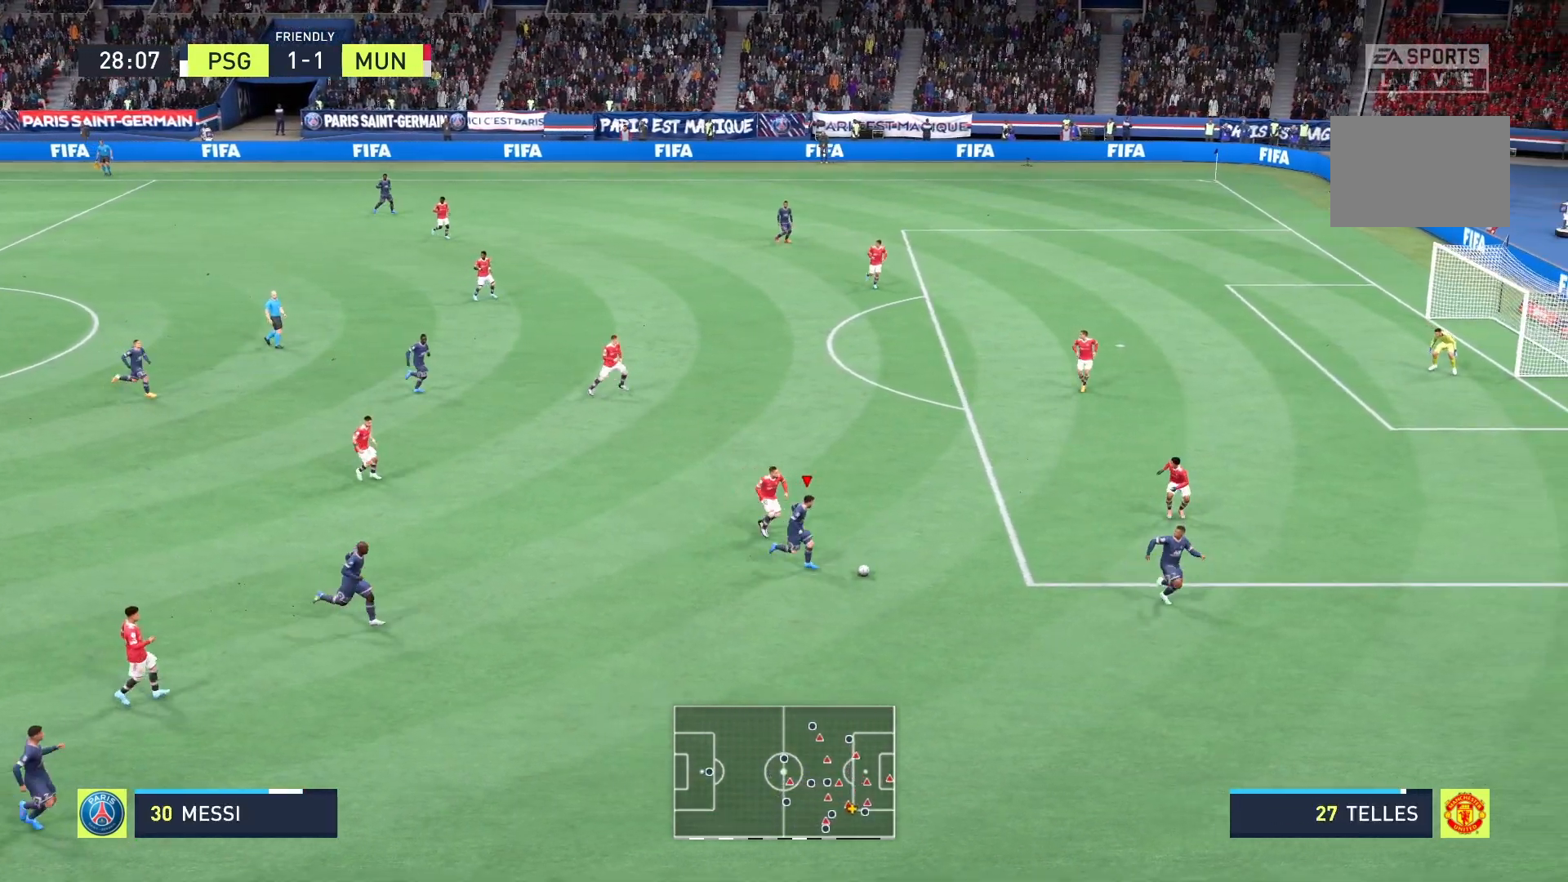
{"buttons": [], "left_stick": "up-right", "right_stick": "center", "events": [[167, "R2", "up"]]}
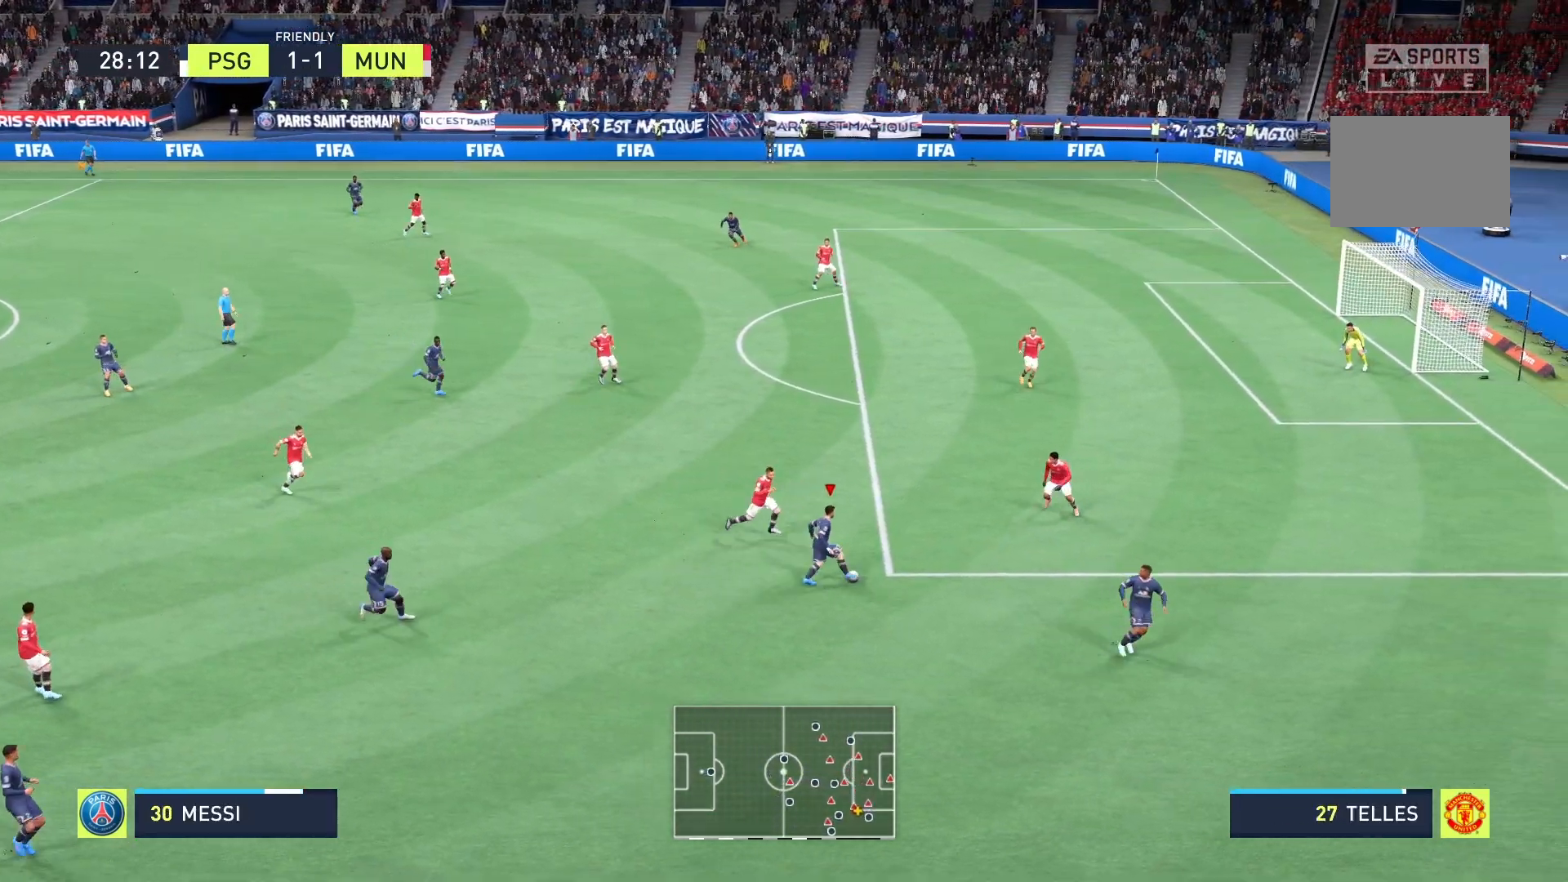
{"buttons": ["R2"], "left_stick": "right", "right_stick": "center", "events": [[375, "R2", "down"], [375, "left_stick", "right"]]}
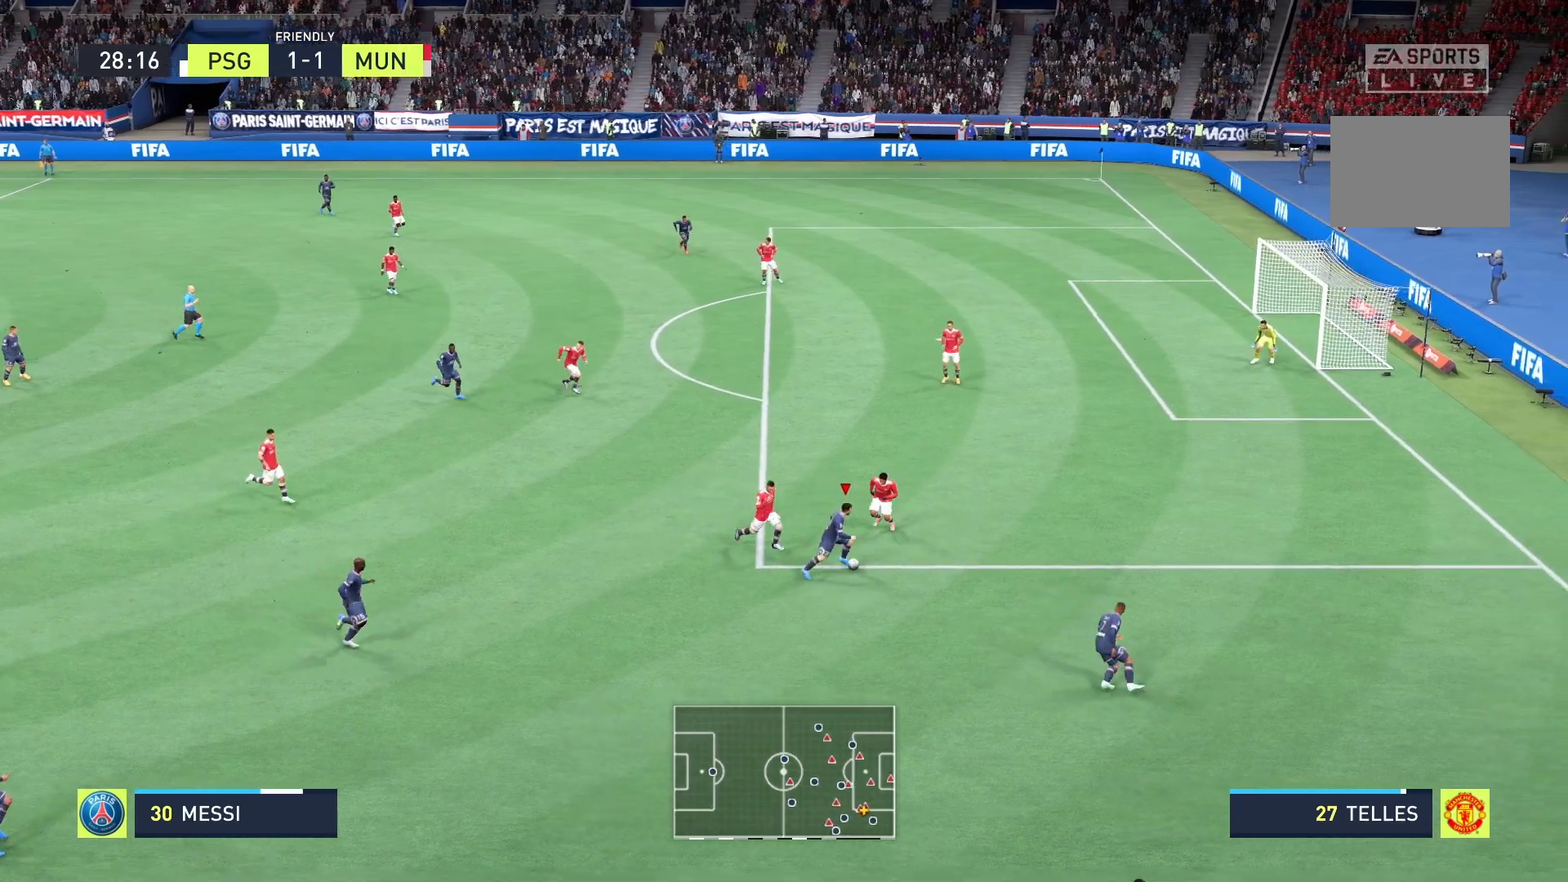
{"buttons": [], "left_stick": "up", "right_stick": "center", "events": [[208, "left_stick", "up-right"], [375, "R2", "up"], [375, "left_stick", "up"]]}
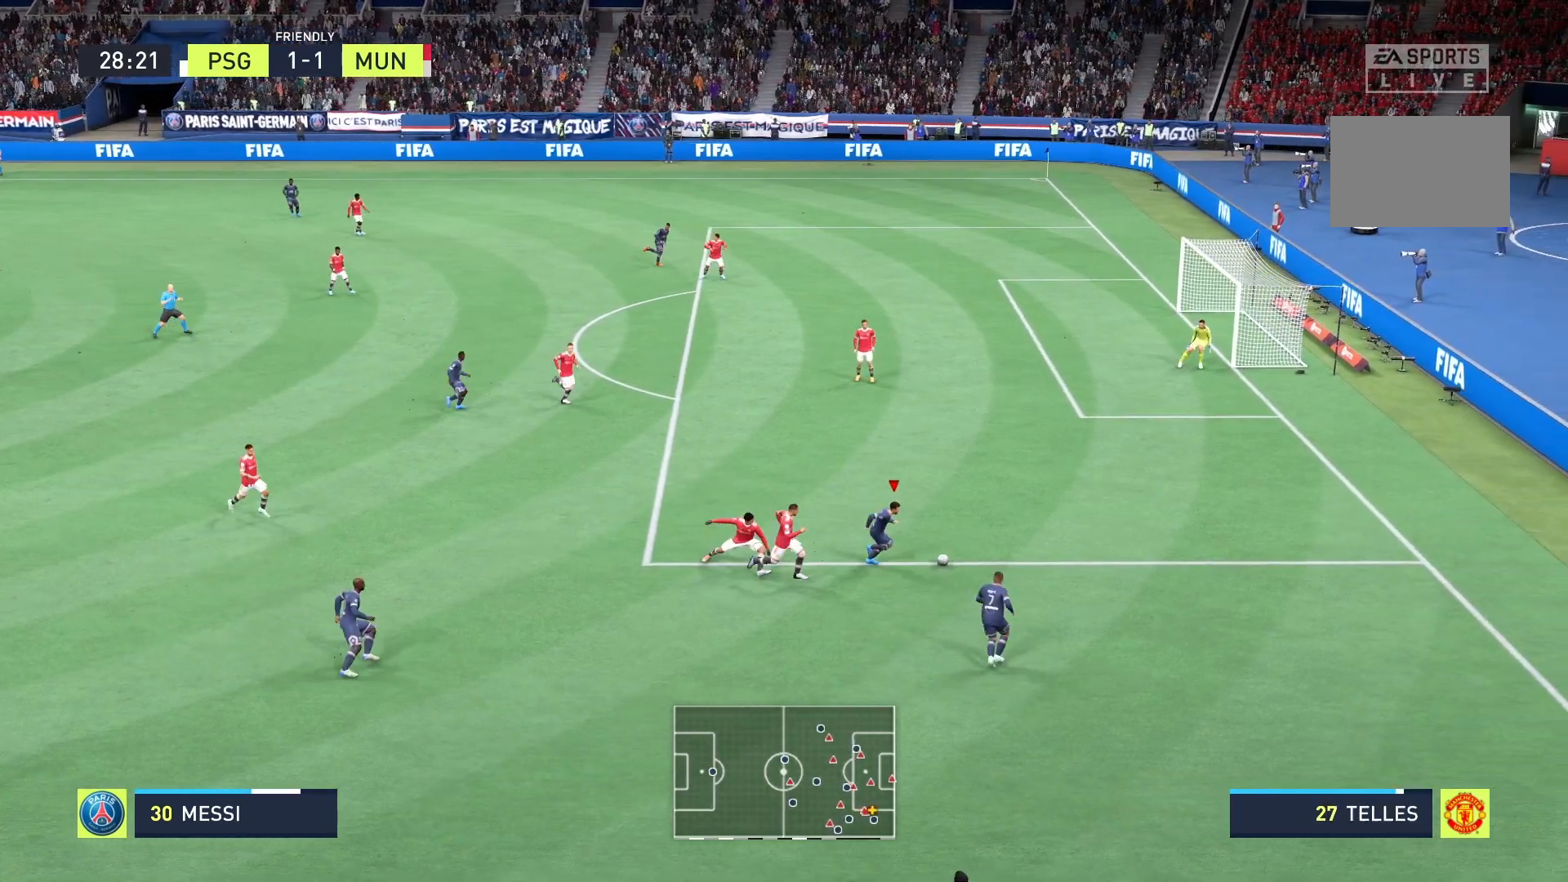
{"buttons": ["R2"], "left_stick": "up", "right_stick": "center", "events": [[42, "R2", "down"]]}
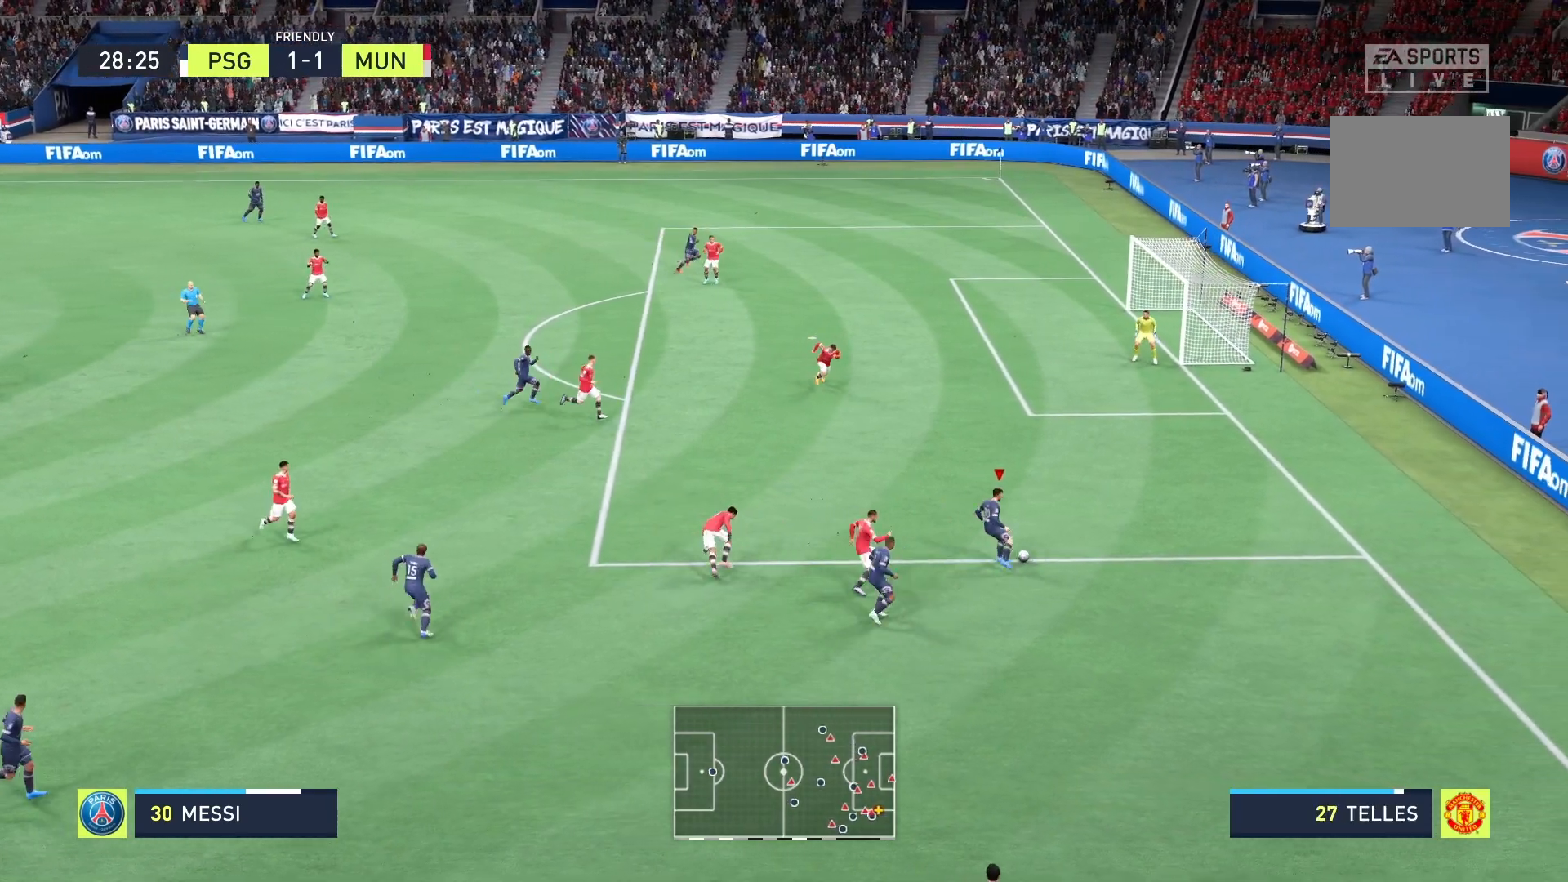
{"buttons": ["R2"], "left_stick": "up", "right_stick": "center", "events": []}
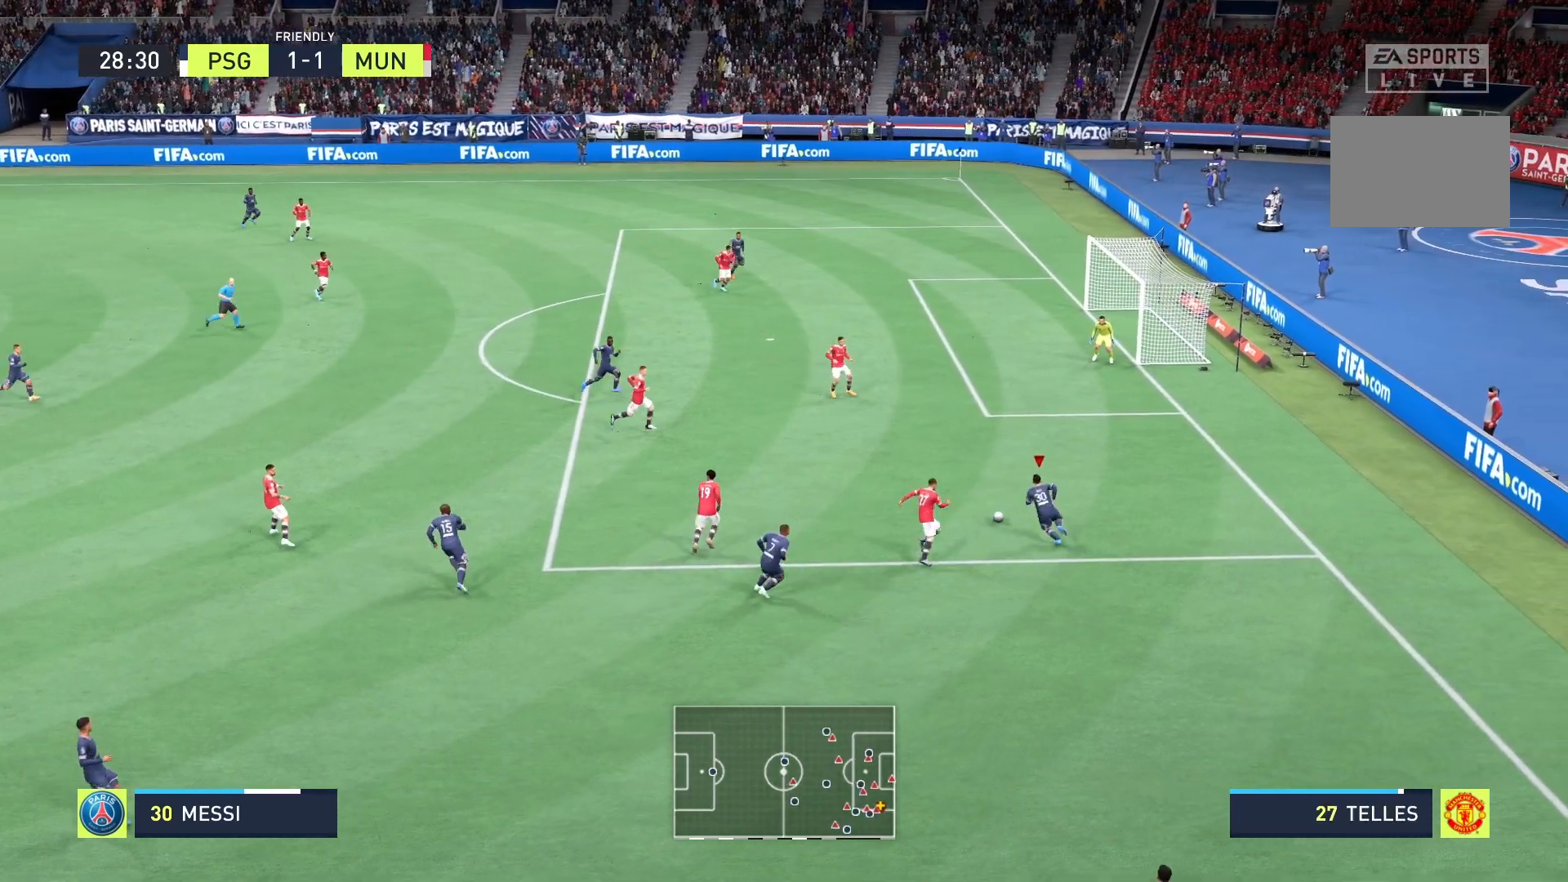
{"buttons": ["R2"], "left_stick": "up", "right_stick": "center", "events": []}
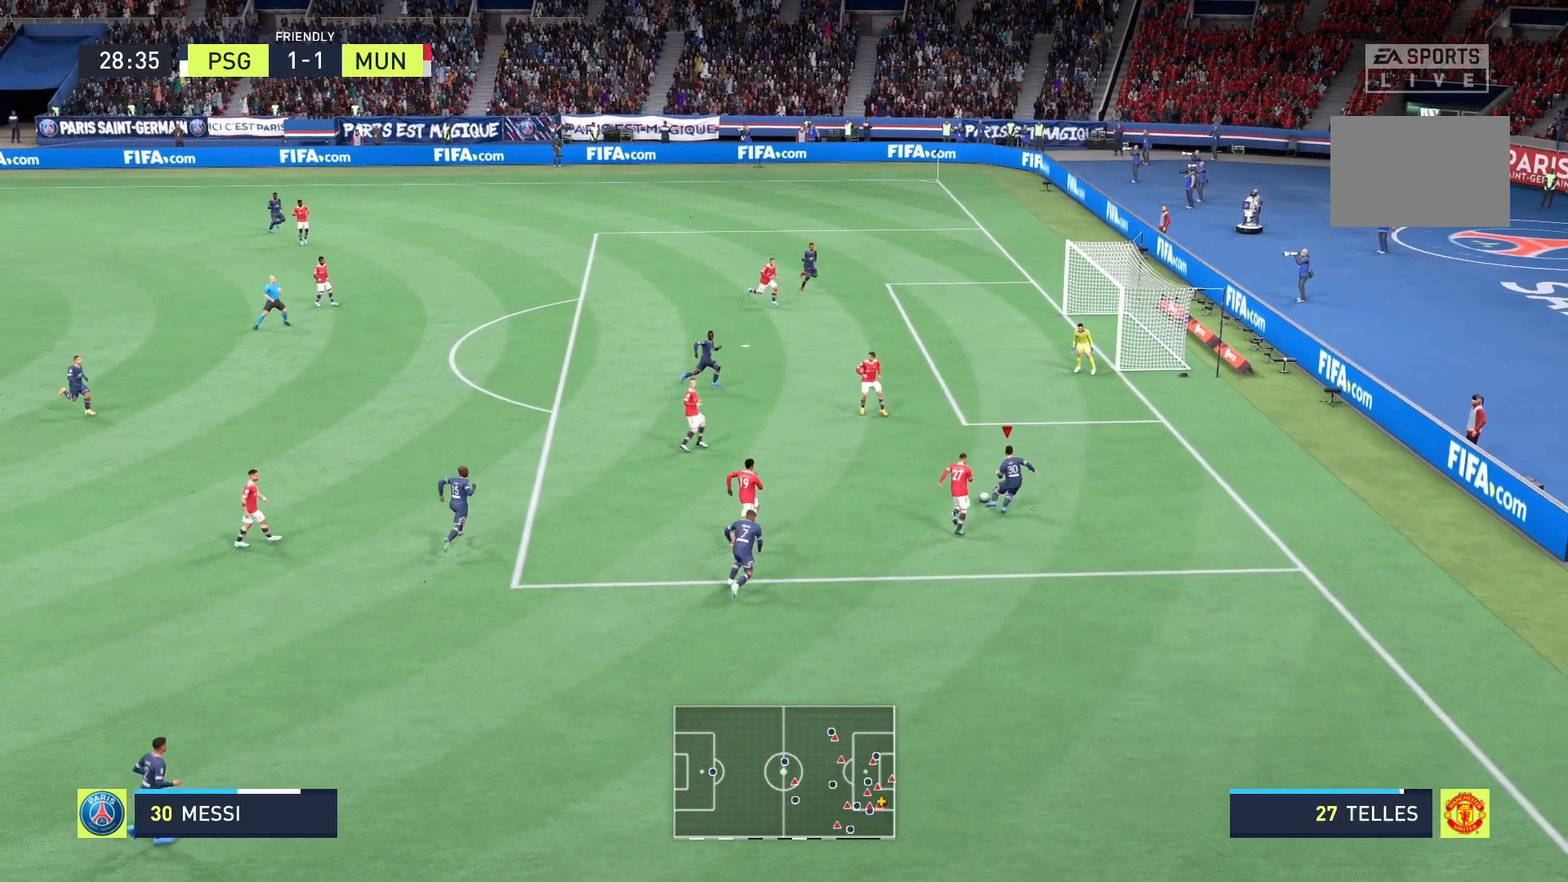
{"buttons": ["R2"], "left_stick": "up", "right_stick": "center", "events": [[333, "A", "down"], [500, "A", "up"]]}
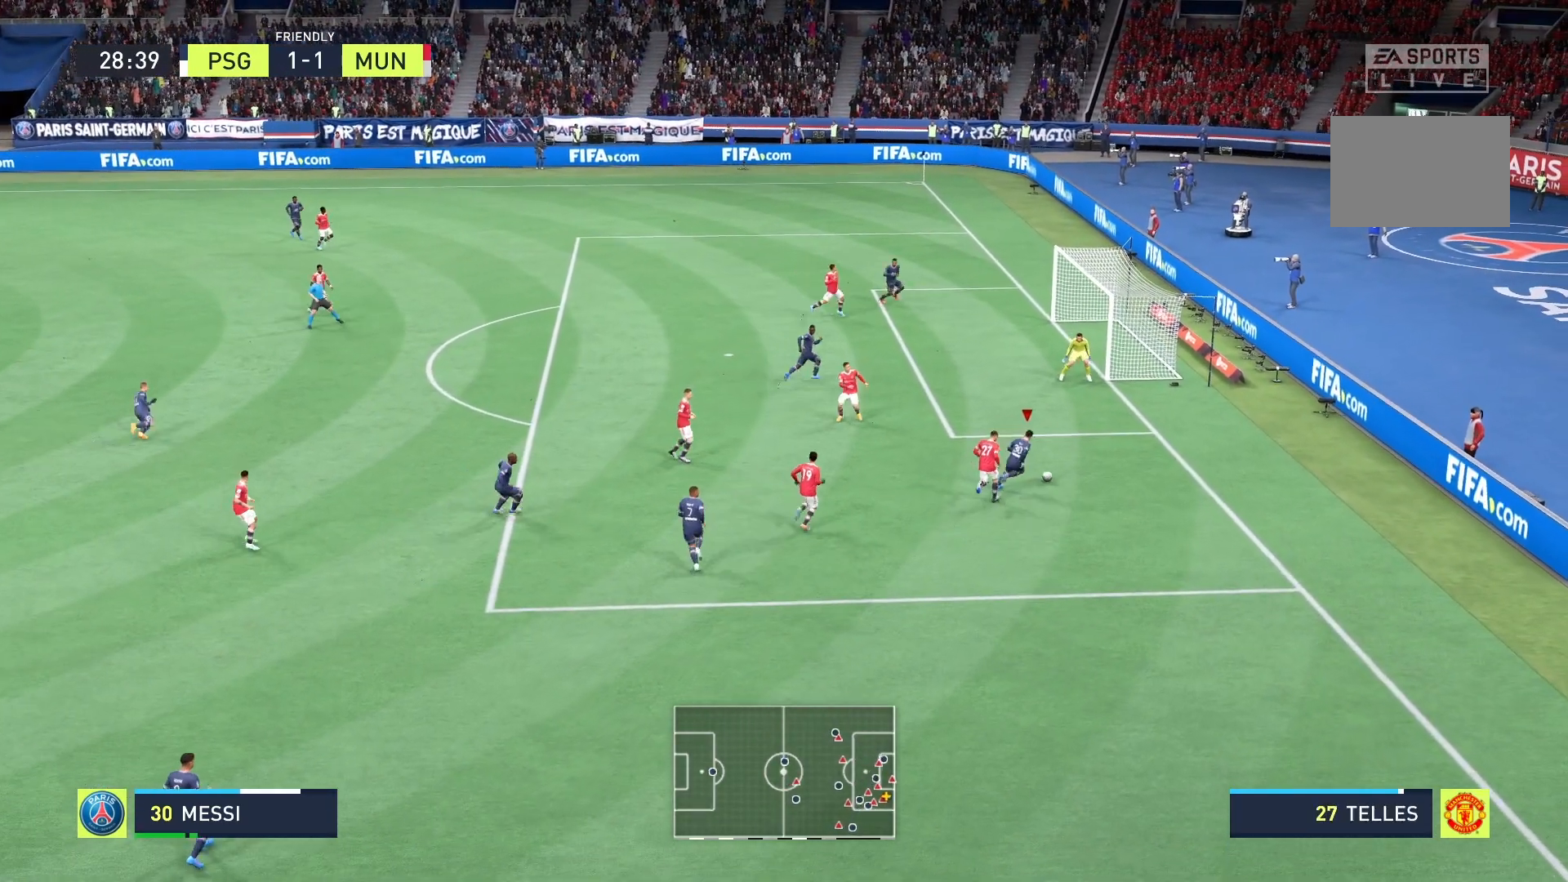
{"buttons": ["R2"], "left_stick": "up", "right_stick": "center", "events": []}
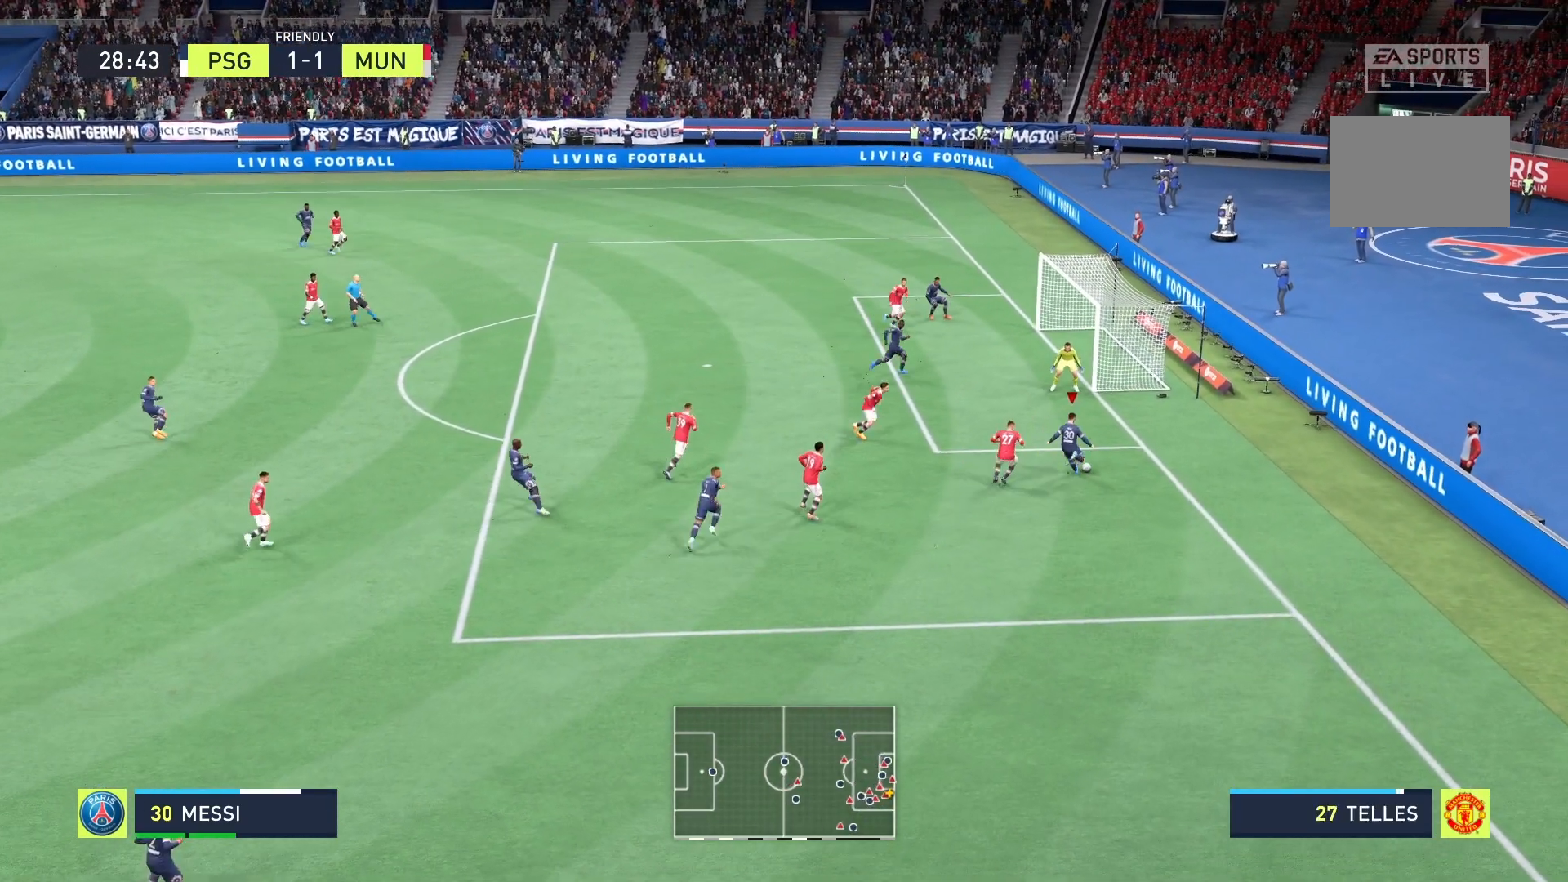
{"buttons": ["R2"], "left_stick": "up-right", "right_stick": "center", "events": [[458, "left_stick", "up-right"]]}
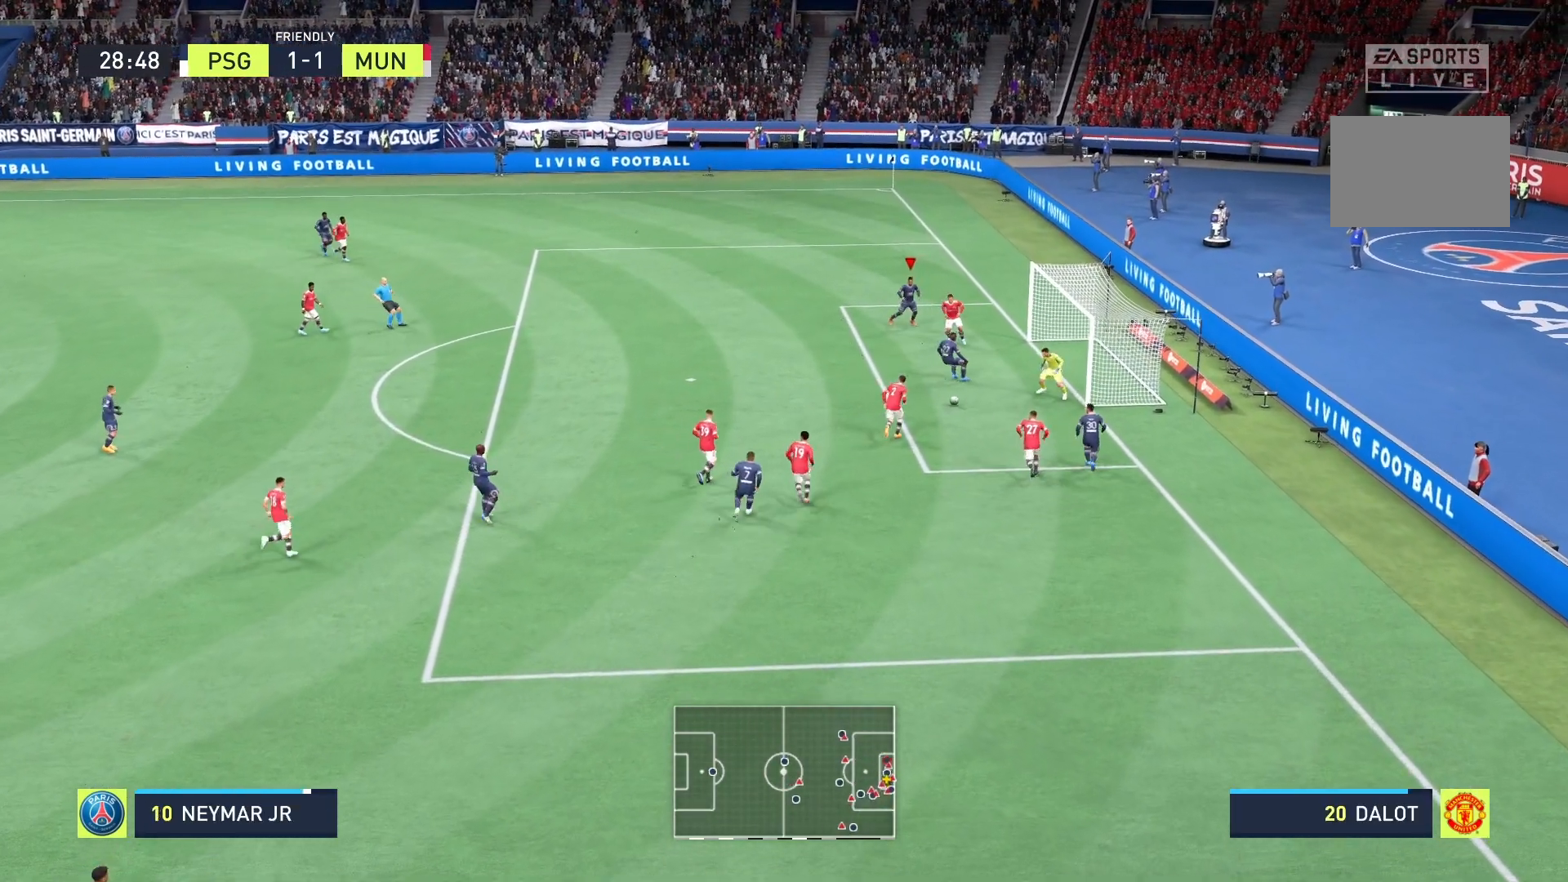
{"buttons": ["R2"], "left_stick": "right", "right_stick": "center", "events": [[292, "left_stick", "right"]]}
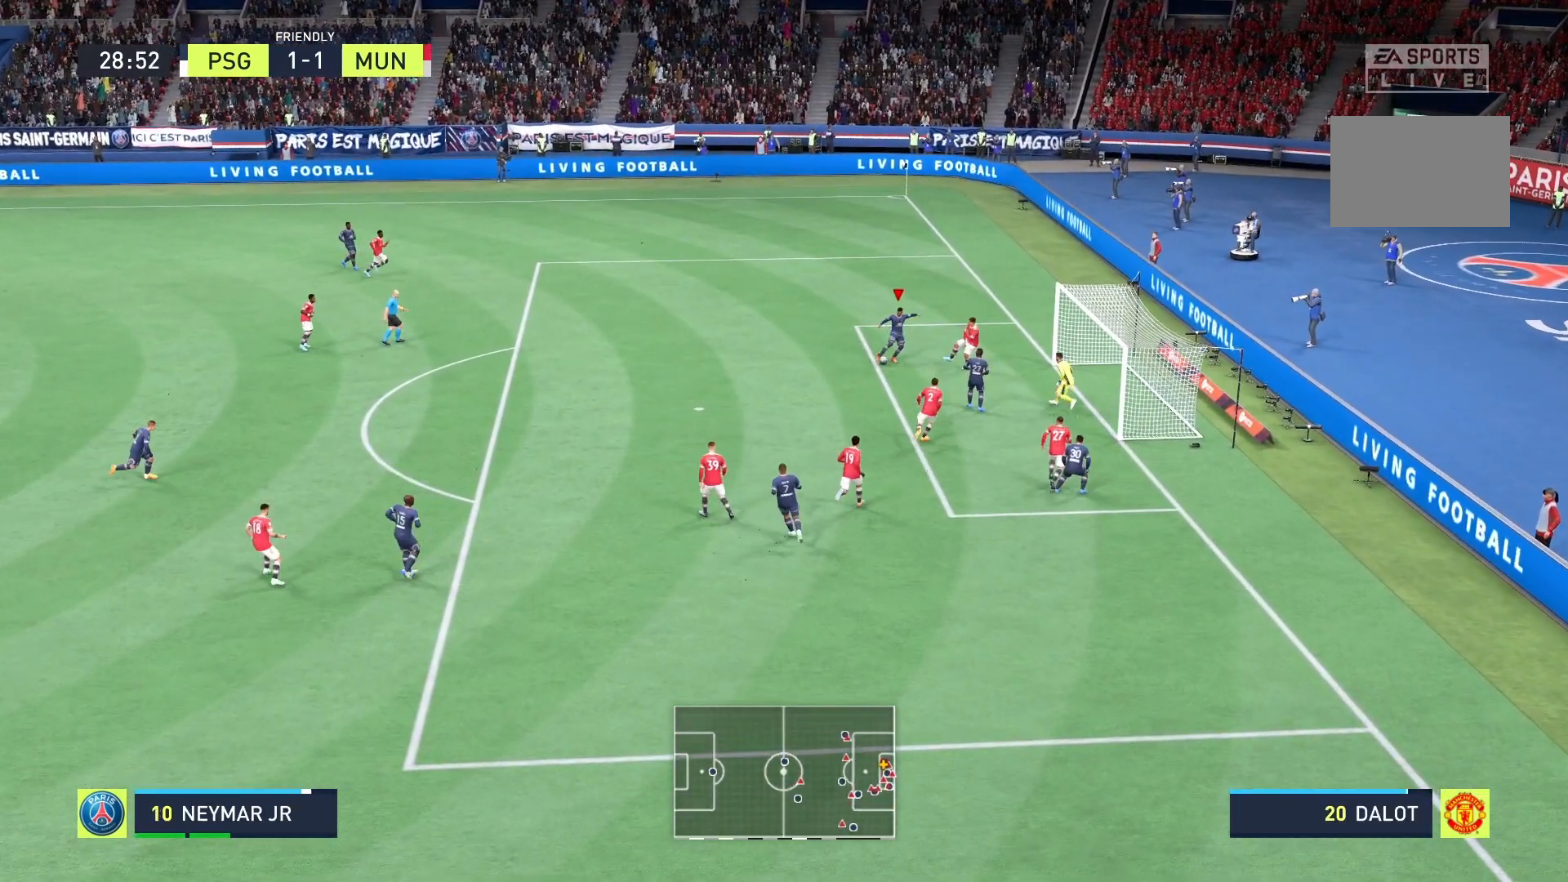
{"buttons": ["R2"], "left_stick": "right", "right_stick": "center", "events": []}
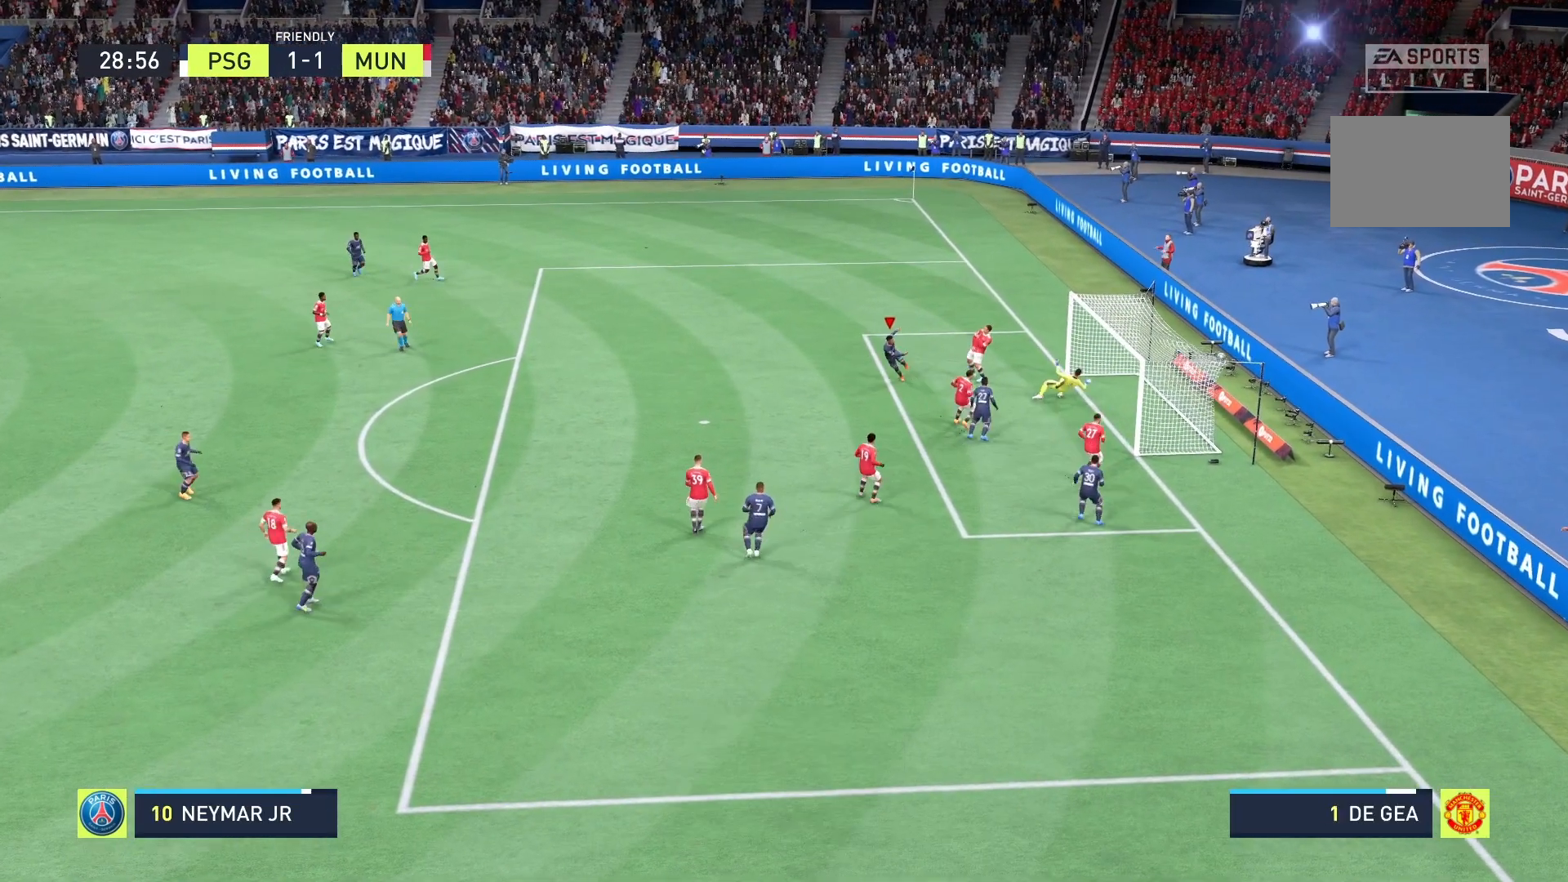
{"buttons": [], "left_stick": "up", "right_stick": "center", "events": [[167, "left_stick", "up-right"], [333, "left_stick", "up"], [458, "R2", "up"]]}
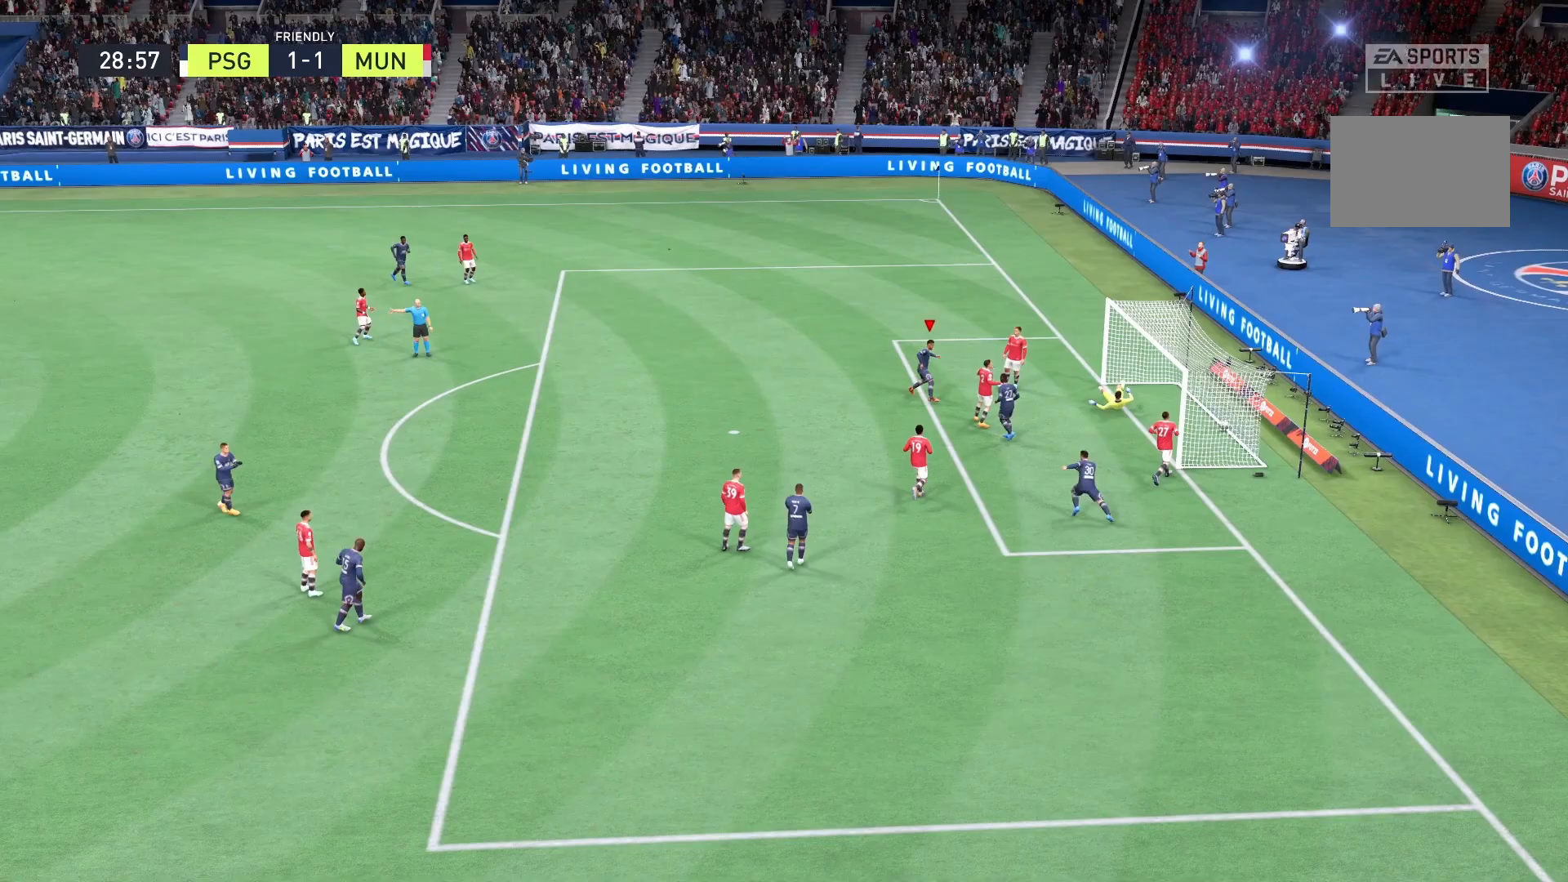
{"buttons": ["R2"], "left_stick": "up", "right_stick": "center", "events": [[333, "R2", "down"]]}
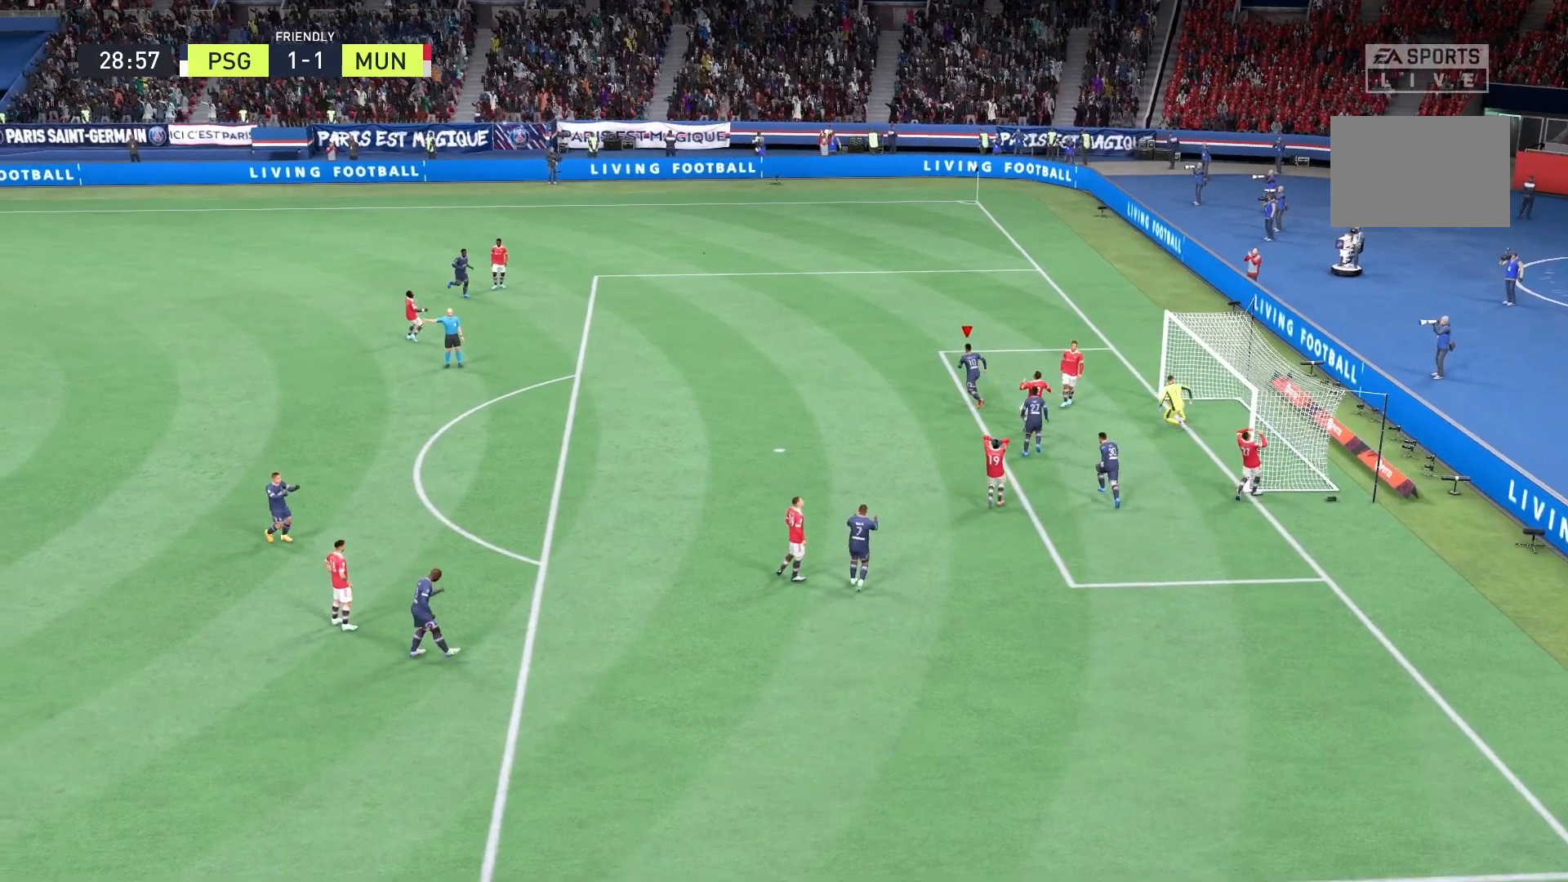
{"buttons": ["R2"], "left_stick": "up", "right_stick": "center", "events": []}
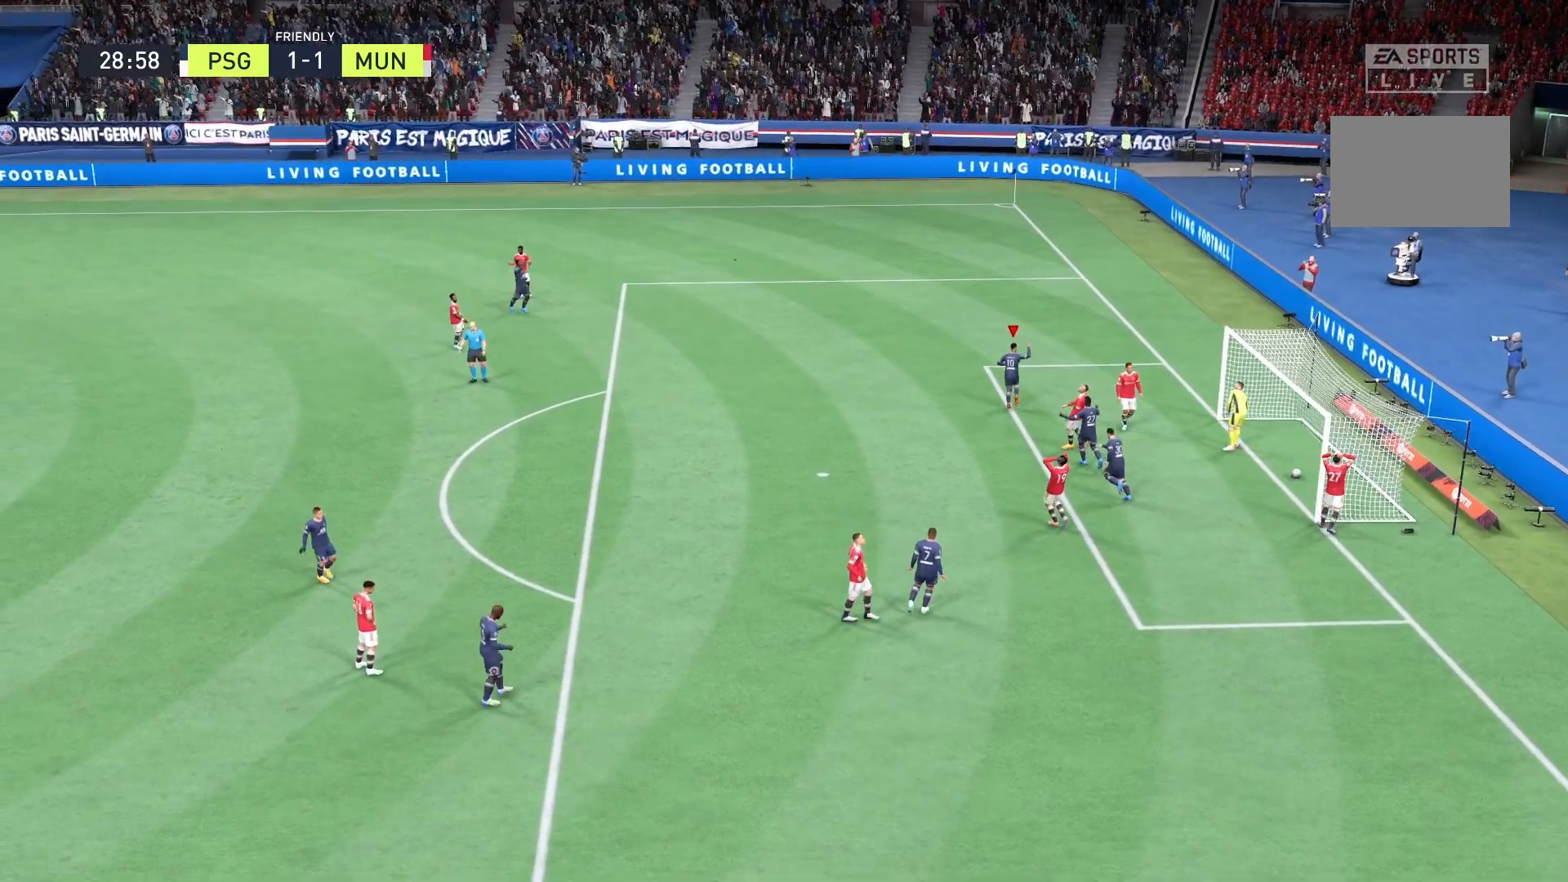
{"buttons": [], "left_stick": "down", "right_stick": "center", "events": [[292, "left_stick", "center"], [375, "left_stick", "down"], [417, "R2", "up"]]}
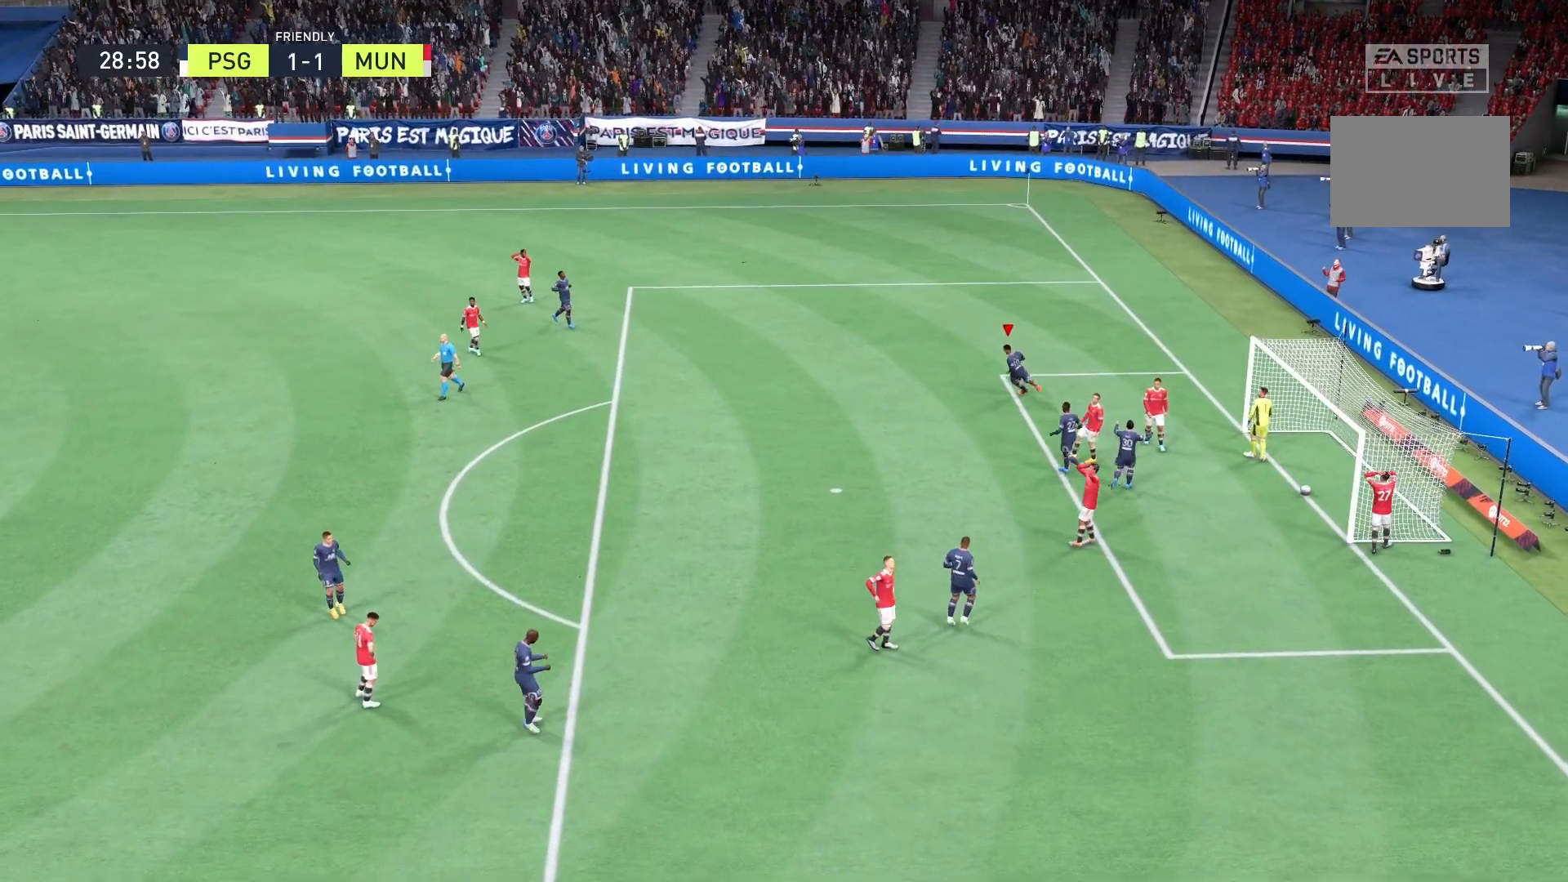
{"buttons": [], "left_stick": "down-right", "right_stick": "center", "events": [[333, "left_stick", "down-right"]]}
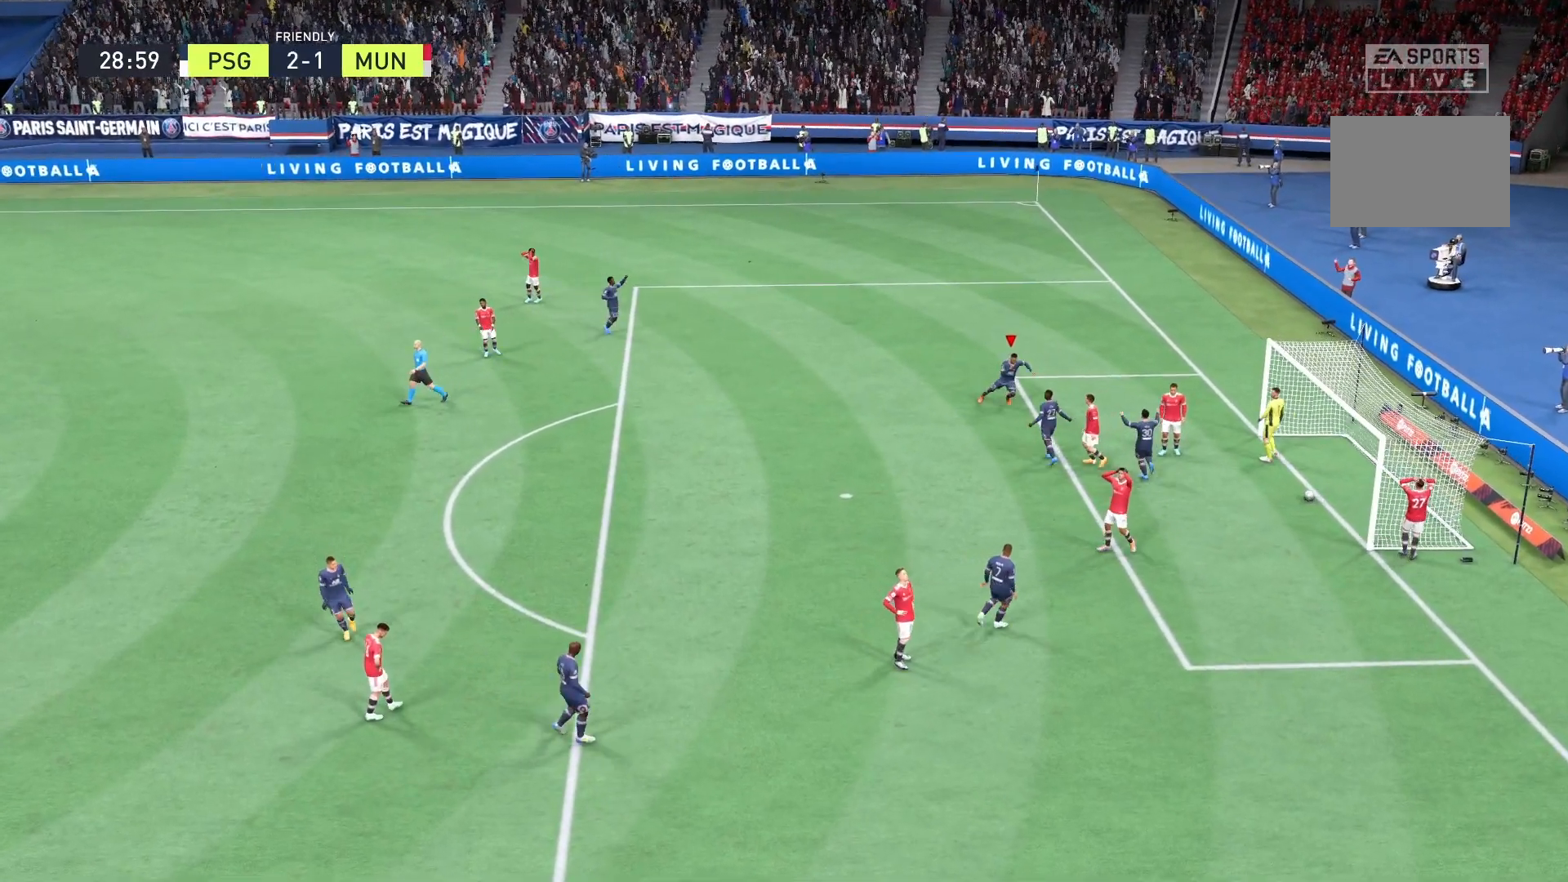
{"buttons": [], "left_stick": "down", "right_stick": "center", "events": [[417, "left_stick", "down"]]}
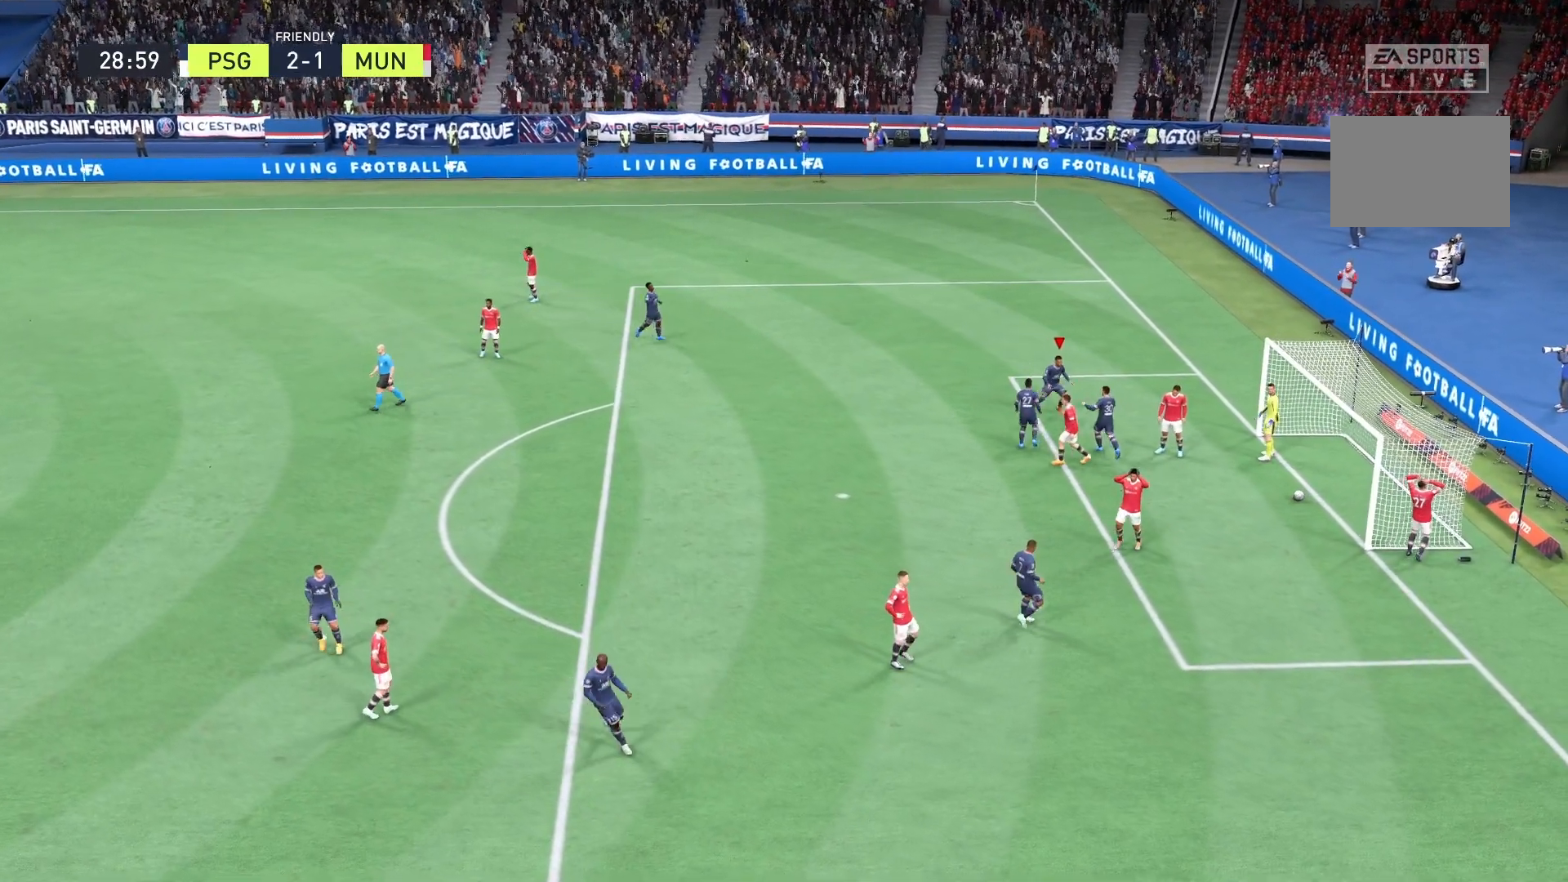
{"buttons": [], "left_stick": "down", "right_stick": "center", "events": [[125, "A", "down"], [375, "A", "up"]]}
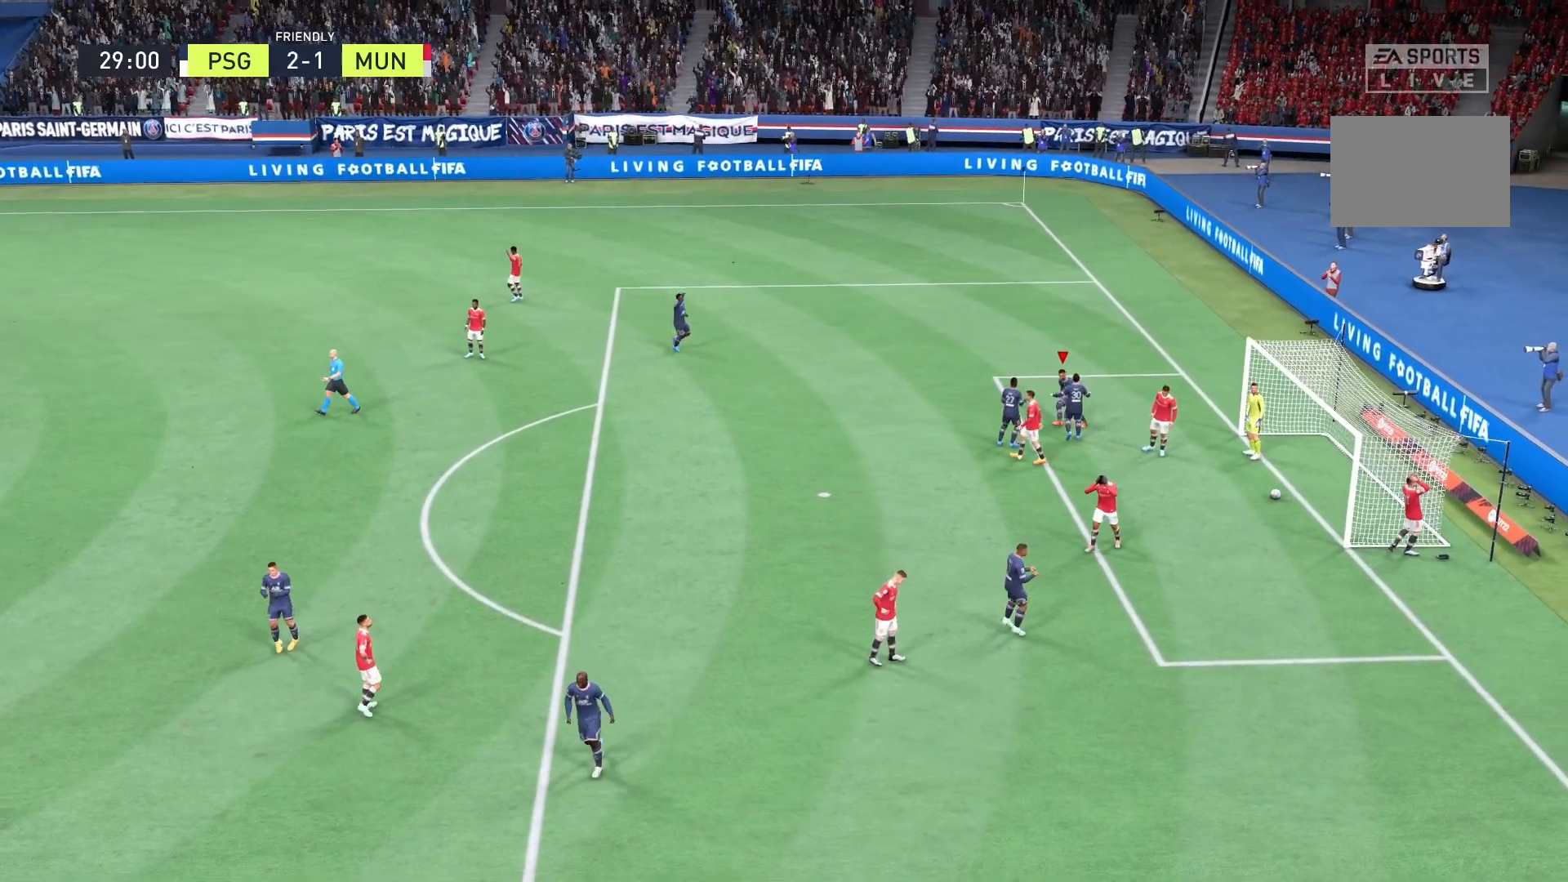
{"buttons": [], "left_stick": "center", "right_stick": "center", "events": [[42, "left_stick", "center"]]}
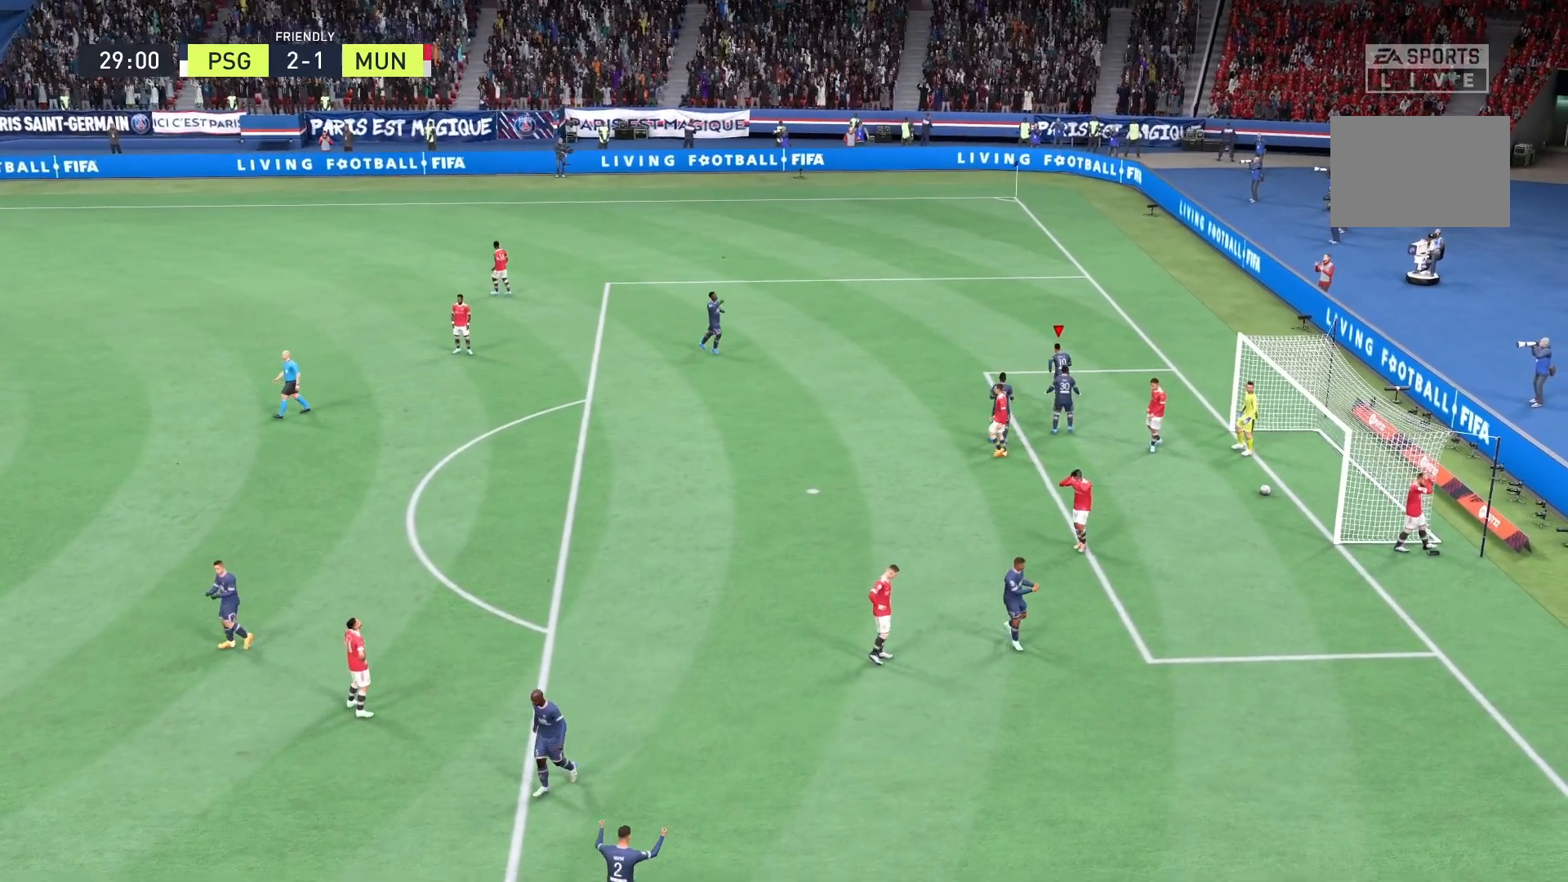
{"buttons": [], "left_stick": "center", "right_stick": "center", "events": []}
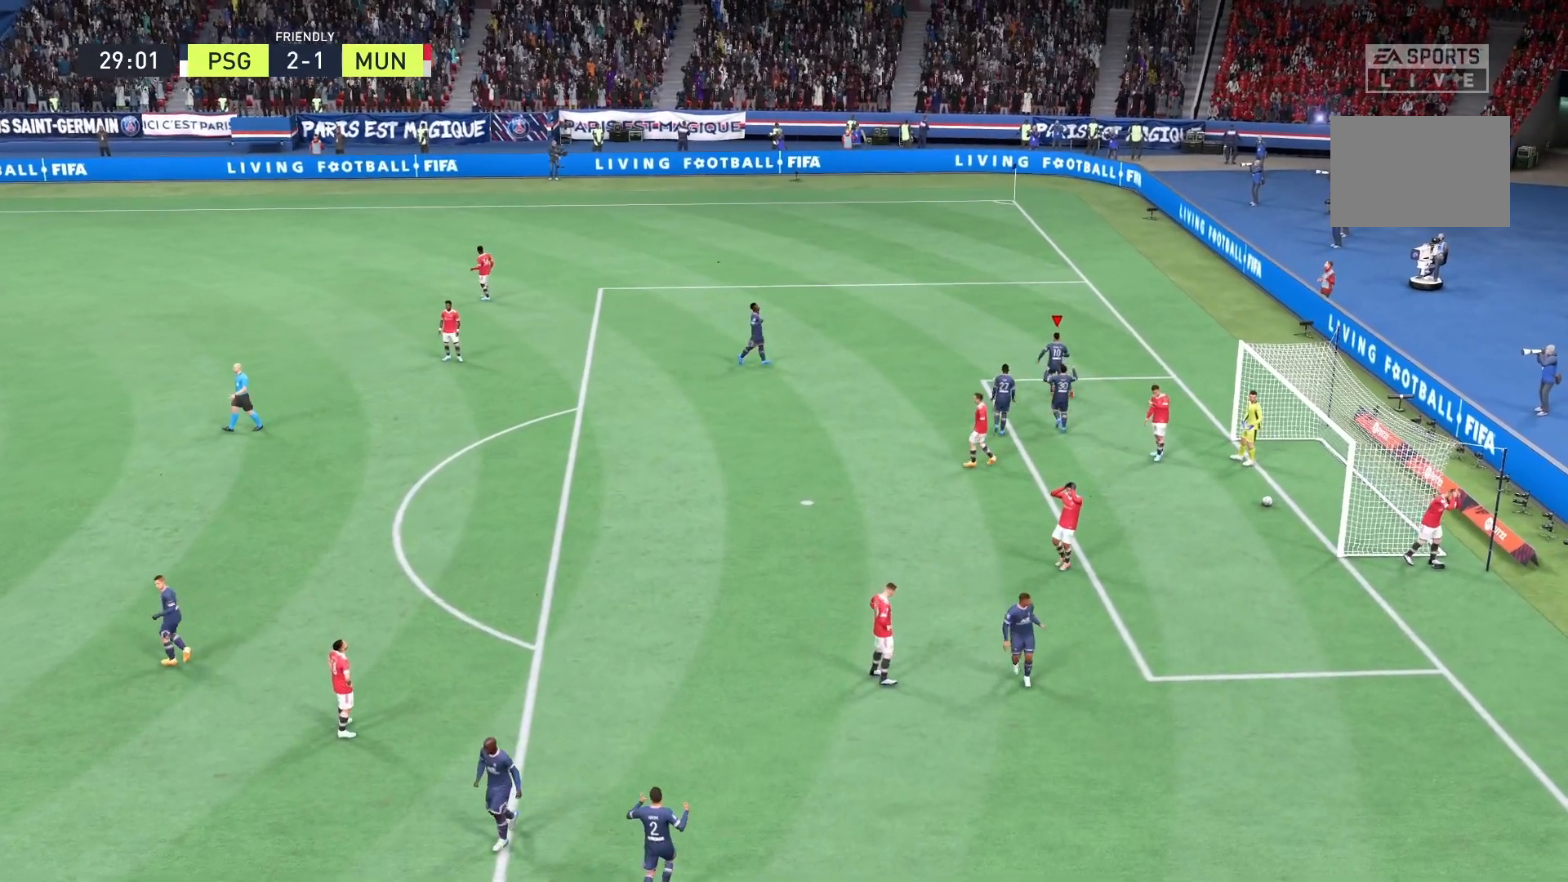
{"buttons": [], "left_stick": "center", "right_stick": "center", "events": []}
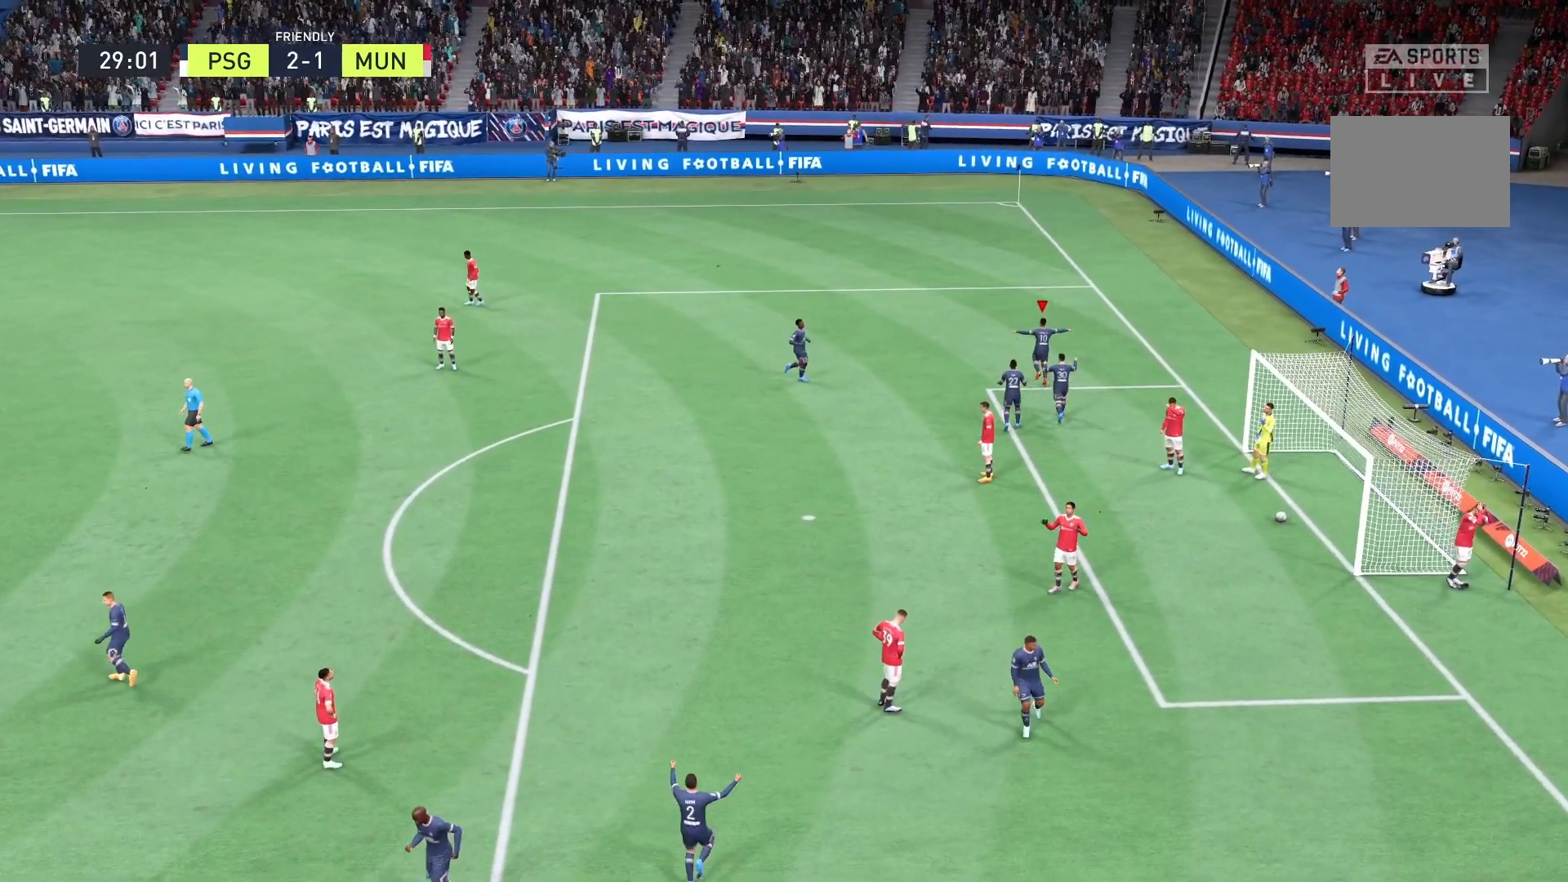
{"buttons": [], "left_stick": "center", "right_stick": "center", "events": []}
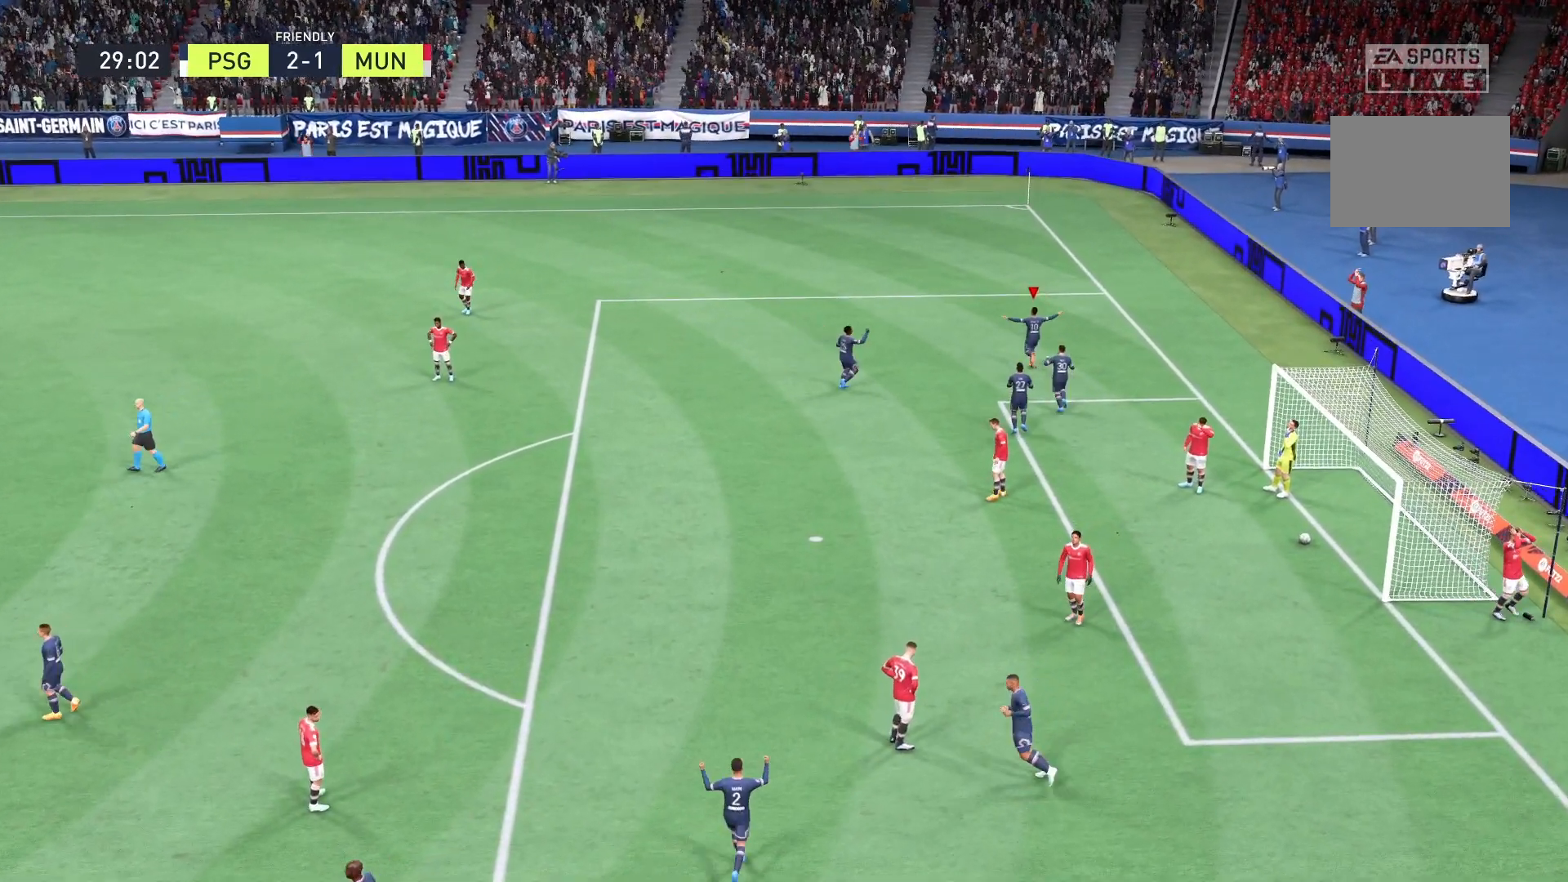
{"buttons": [], "left_stick": "center", "right_stick": "center", "events": []}